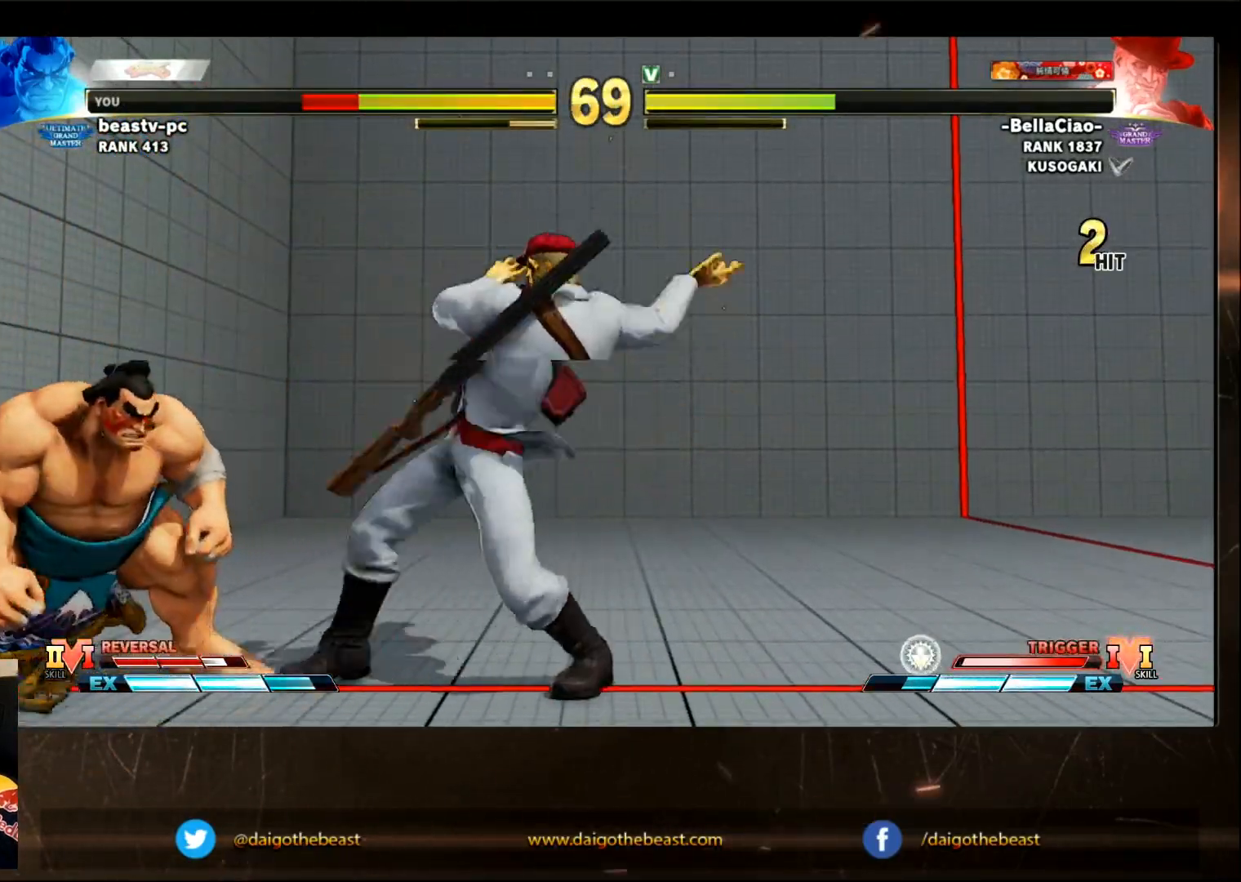
Gameplay with a controller (arcade stick); each line is a JSON object with the inputs held at the frame after it (dt_ms = milliseconds from this image to that frame). "events" lists button and stick changes between this image and that frame as [ms after this image, input, new state], when the widget could be followed in between. Not read: L3 R3.
{"dt_ms": 500, "buttons": [], "left_stick": "down-left", "events": []}
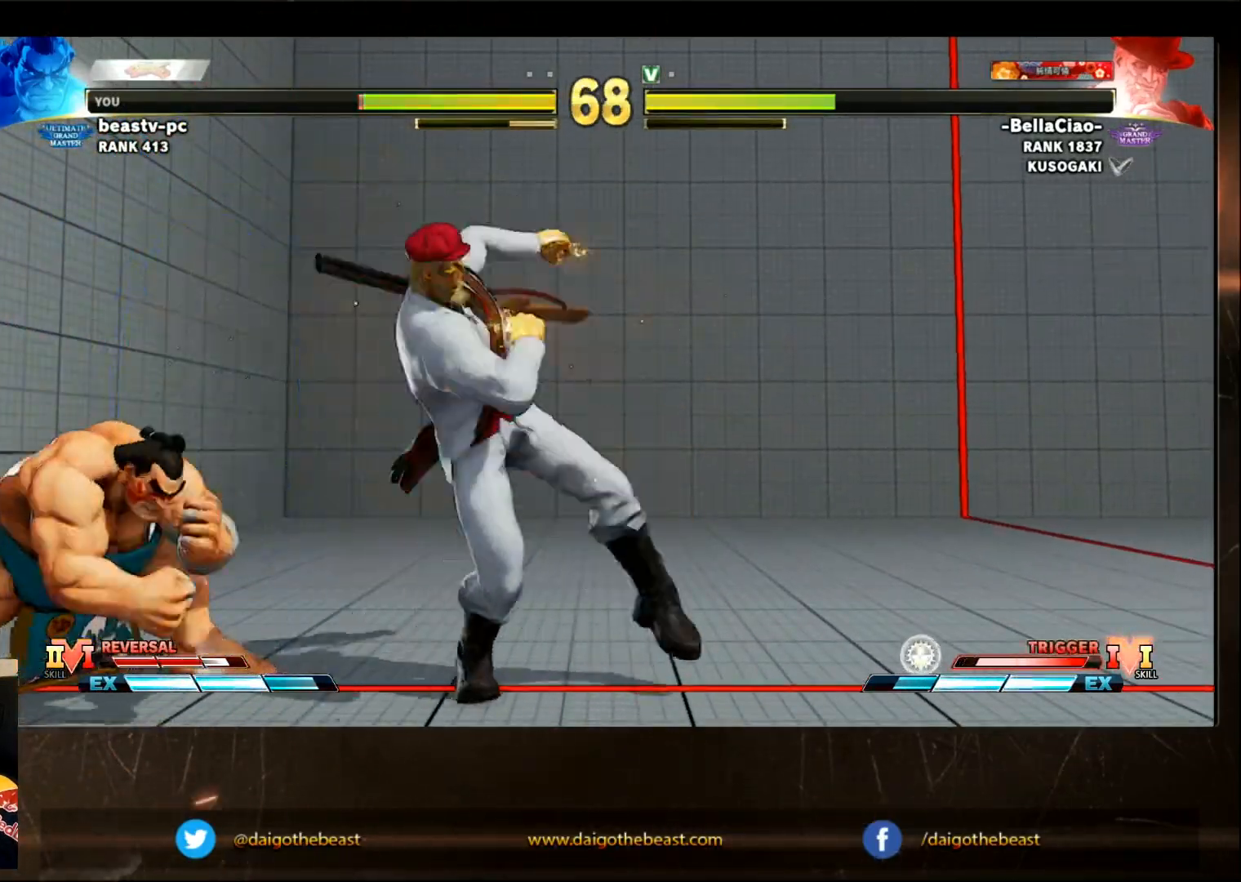
{"dt_ms": 500, "buttons": [], "left_stick": "down-left", "events": []}
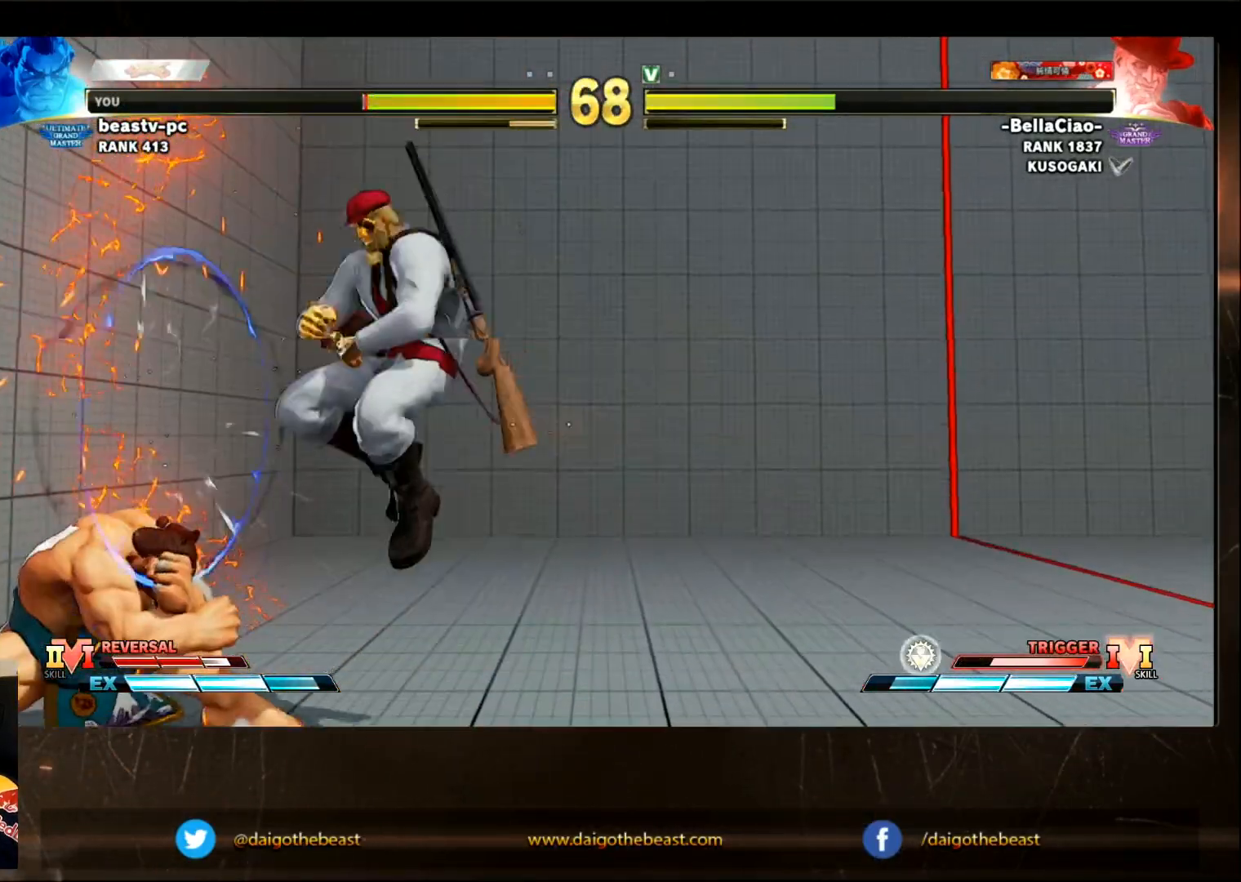
{"dt_ms": 500, "buttons": [], "left_stick": "down-left", "events": []}
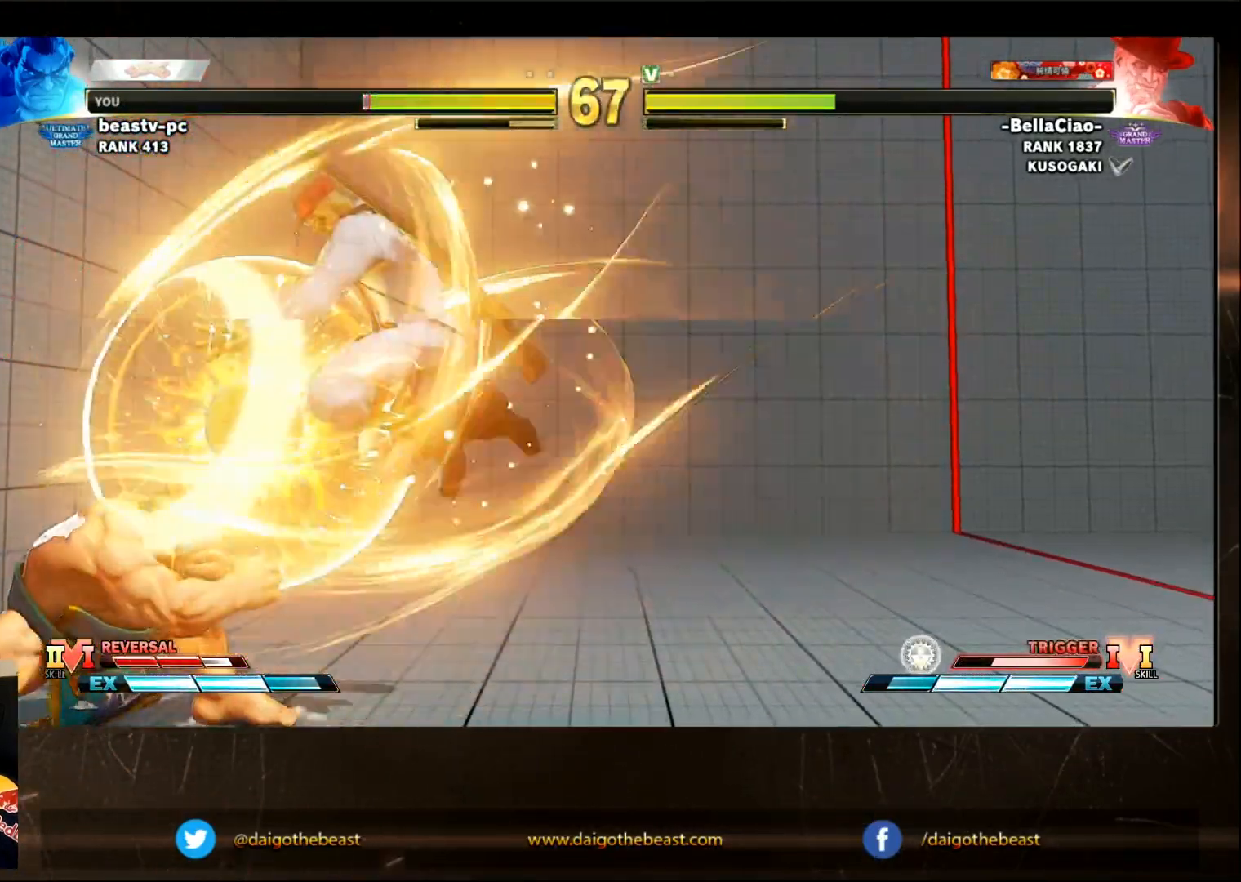
{"dt_ms": 500, "buttons": ["SQUARE"], "left_stick": "down-left", "events": [[450, "SQUARE", "down"]]}
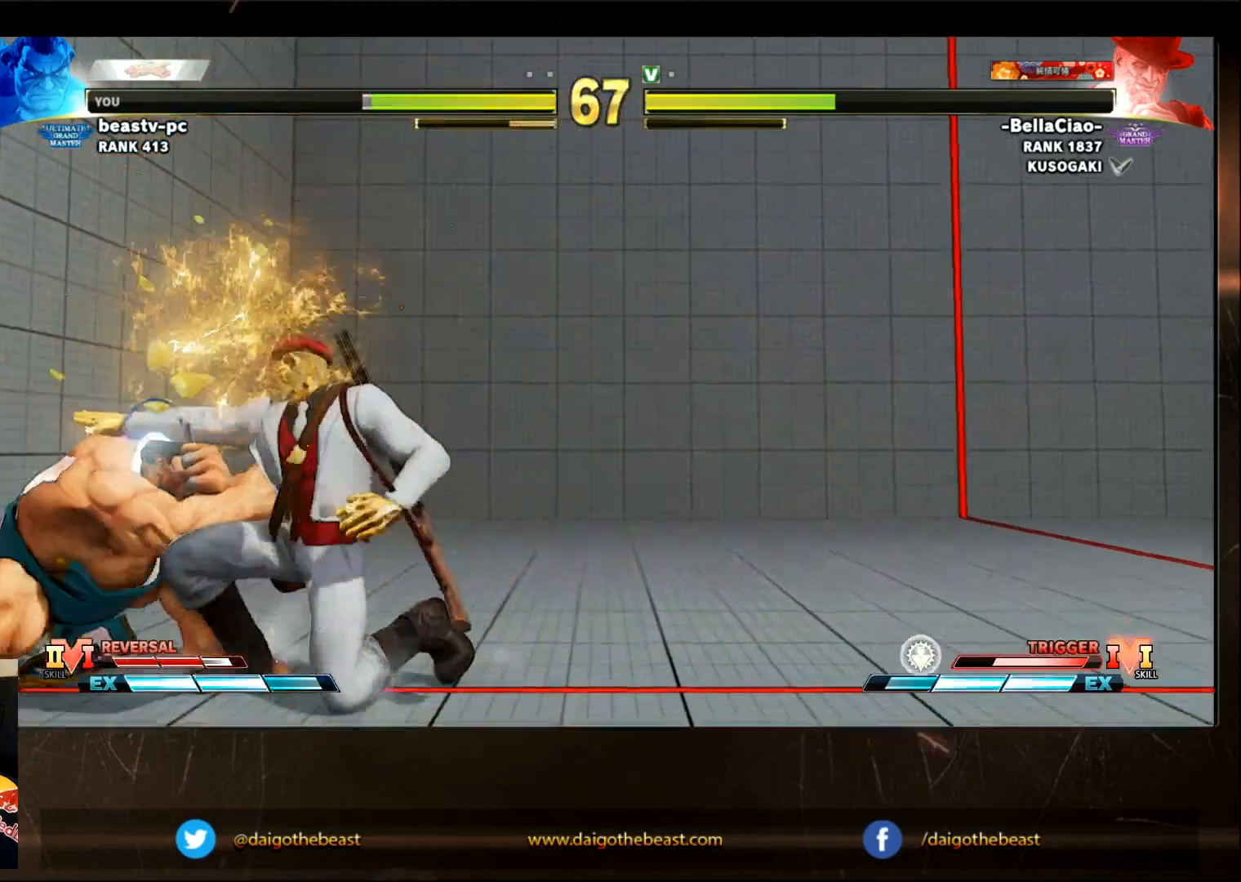
{"dt_ms": 500, "buttons": [], "left_stick": "down-left", "events": [[50, "SQUARE", "up"]]}
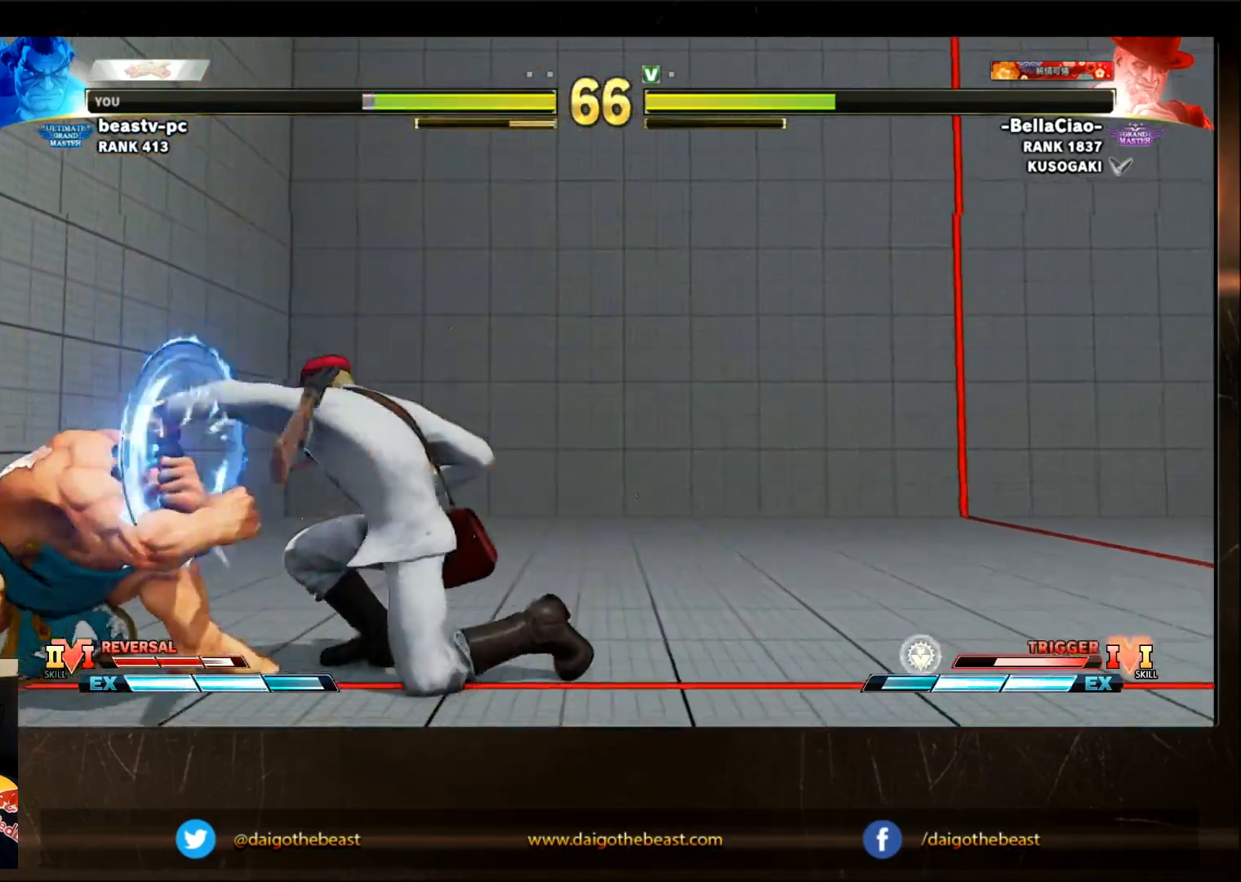
{"dt_ms": 500, "buttons": [], "left_stick": "down-left", "events": []}
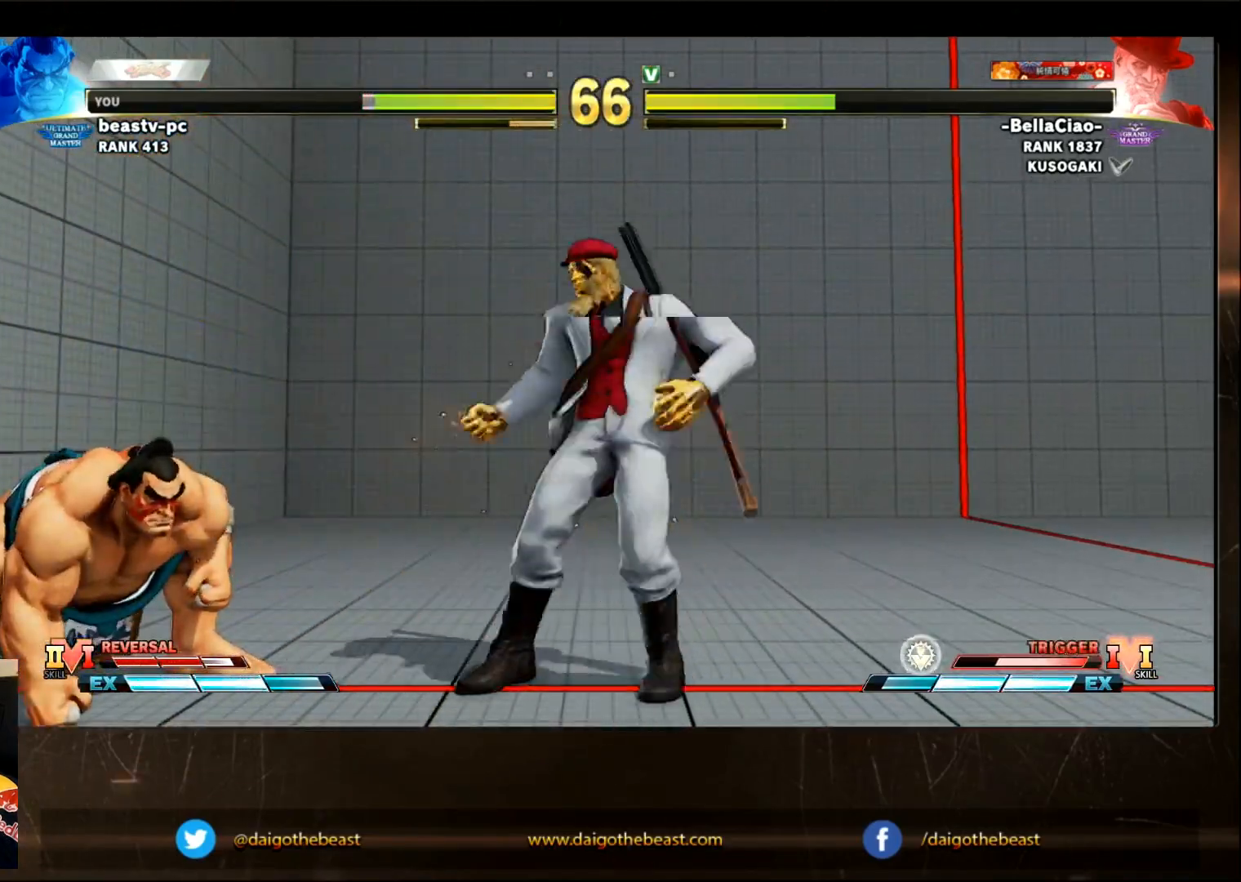
{"dt_ms": 500, "buttons": [], "left_stick": "down-left", "events": []}
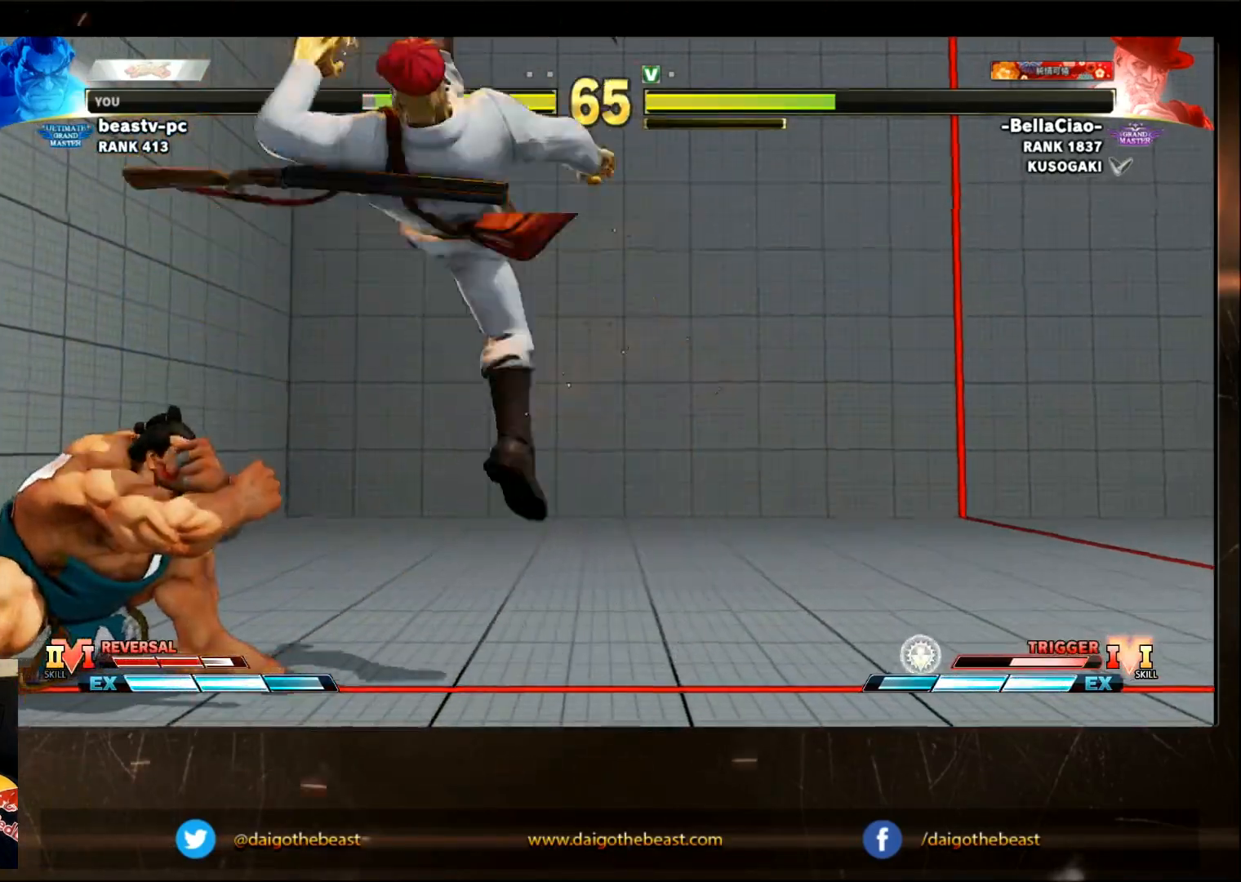
{"dt_ms": 500, "buttons": [], "left_stick": "down-left", "events": []}
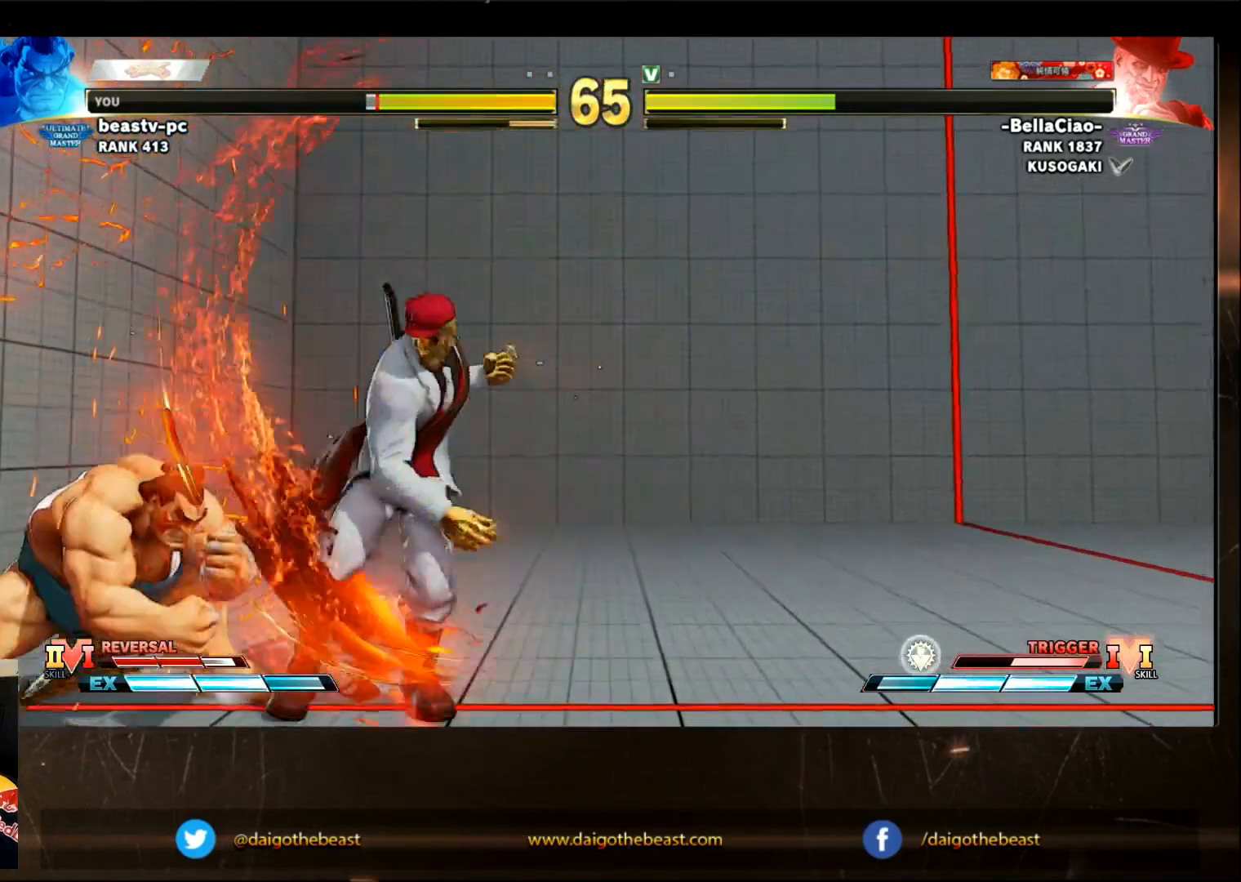
{"dt_ms": 500, "buttons": [], "left_stick": "down-left", "events": []}
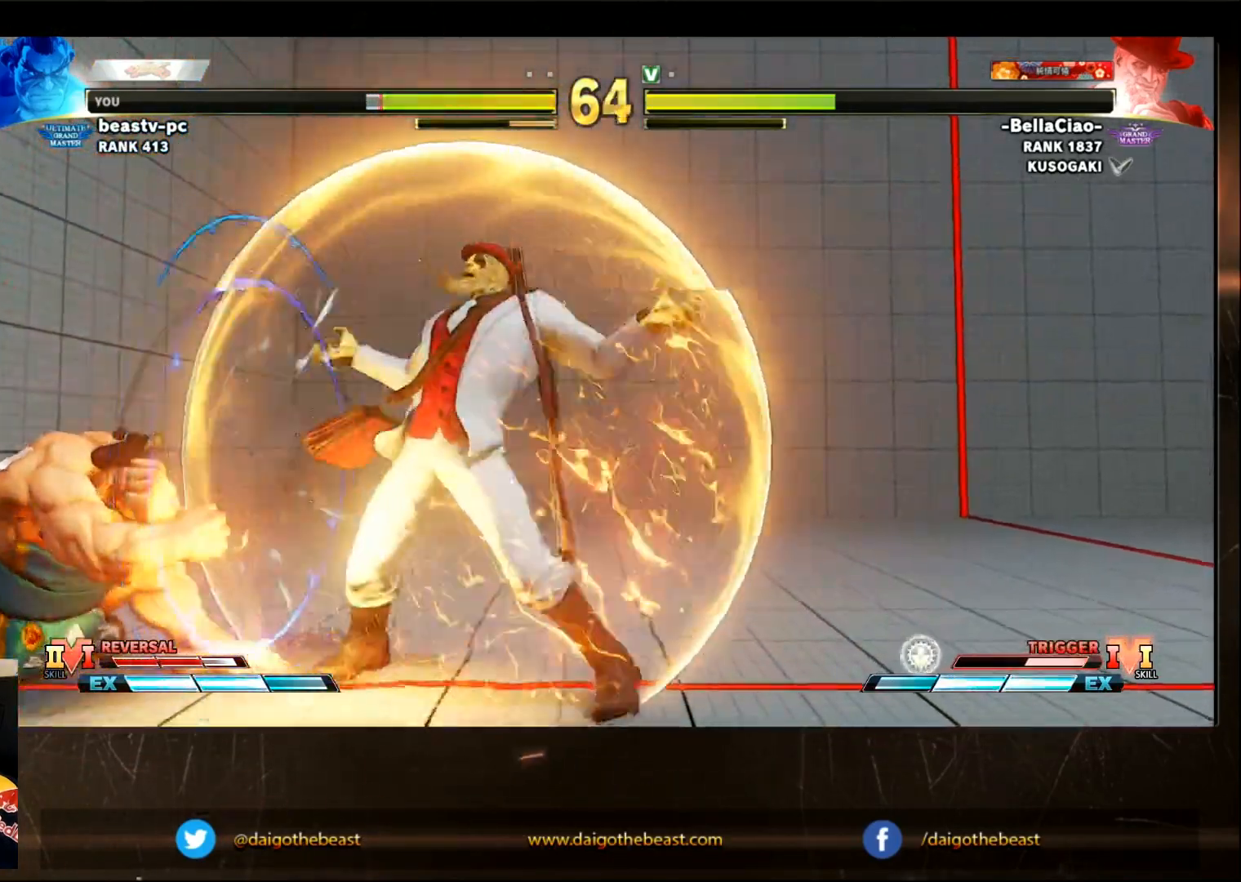
{"dt_ms": 500, "buttons": [], "left_stick": "down-left", "events": []}
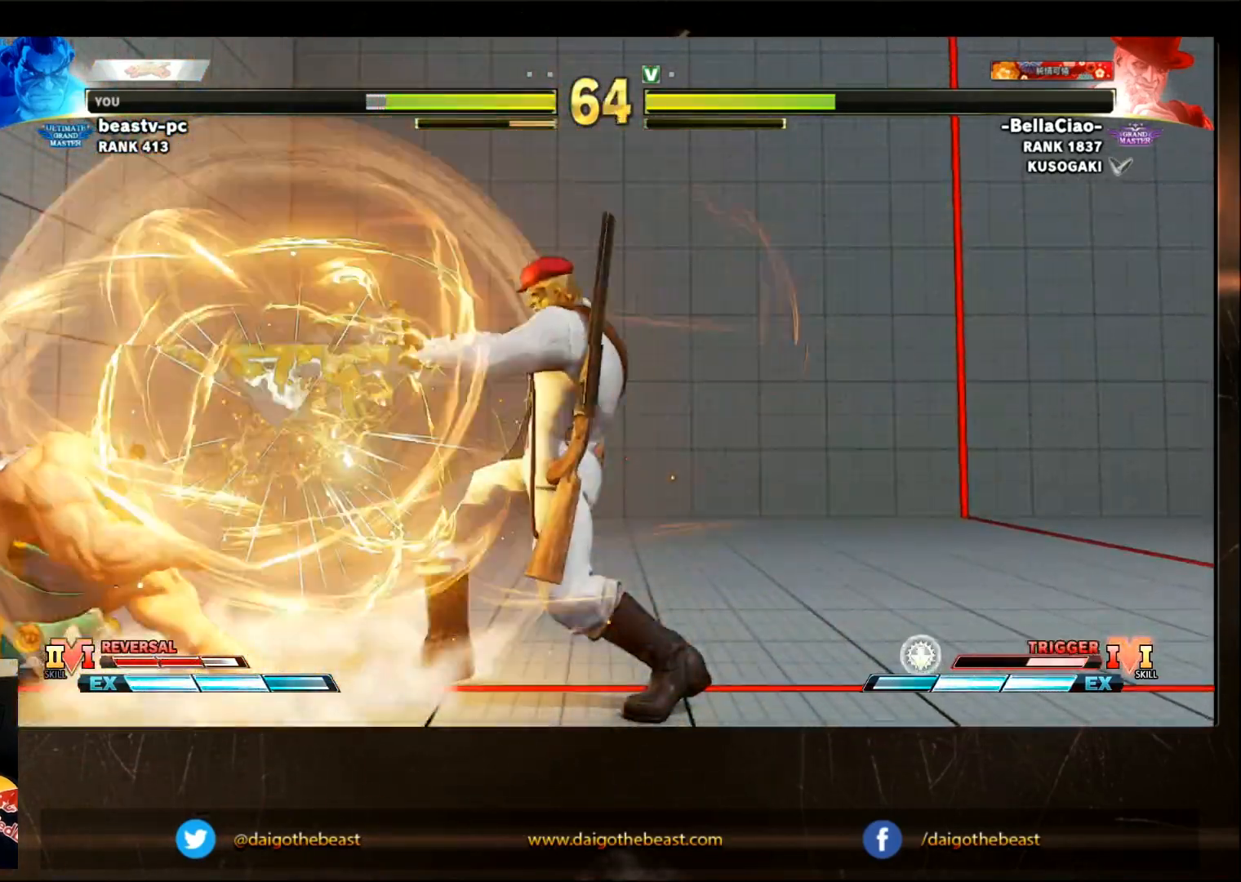
{"dt_ms": 500, "buttons": [], "left_stick": "down-left", "events": []}
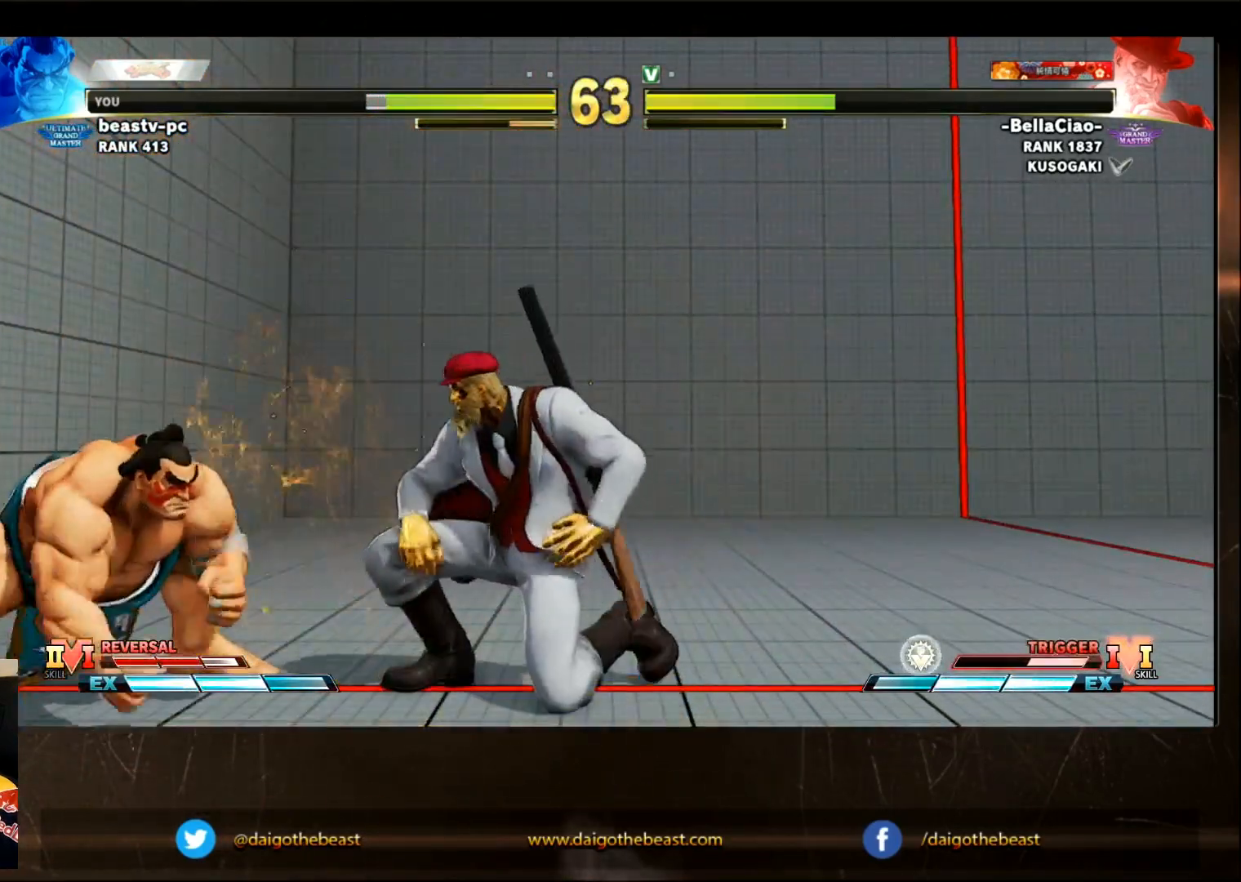
{"dt_ms": 1000, "buttons": ["SQUARE"], "left_stick": "down-left"}
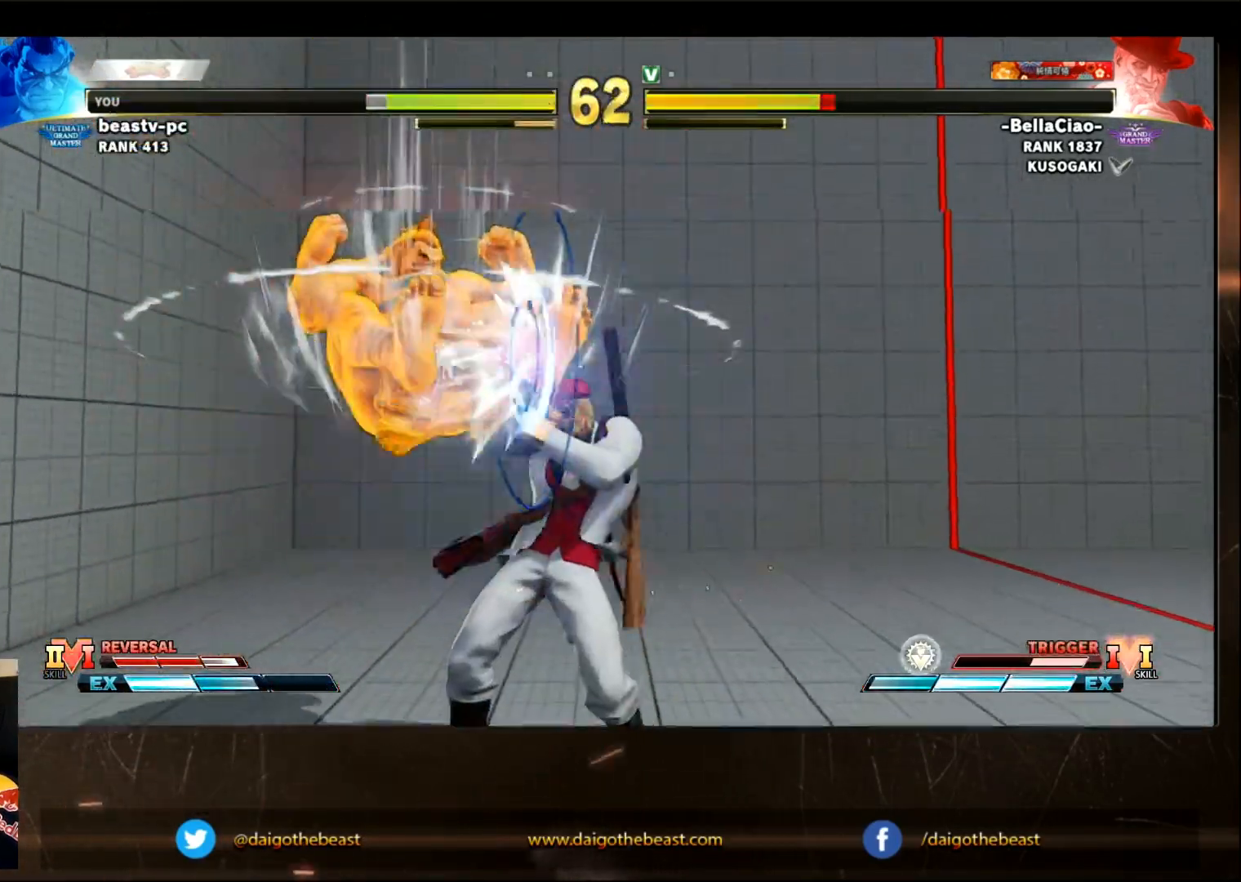
{"dt_ms": 500, "buttons": ["SQUARE"], "left_stick": "down-left", "events": [[33, "SQUARE", "up"], [100, "SQUARE", "down"], [133, "SQUARE", "up"], [200, "SQUARE", "down"], [217, "SQUARE", "up"], [250, "SQUARE", "down"], [283, "SQUARE", "up"], [317, "SQUARE", "down"], [400, "SQUARE", "up"], [417, "SQUARE", "down"], [450, "SQUARE", "up"], [467, "SQUARE", "down"]]}
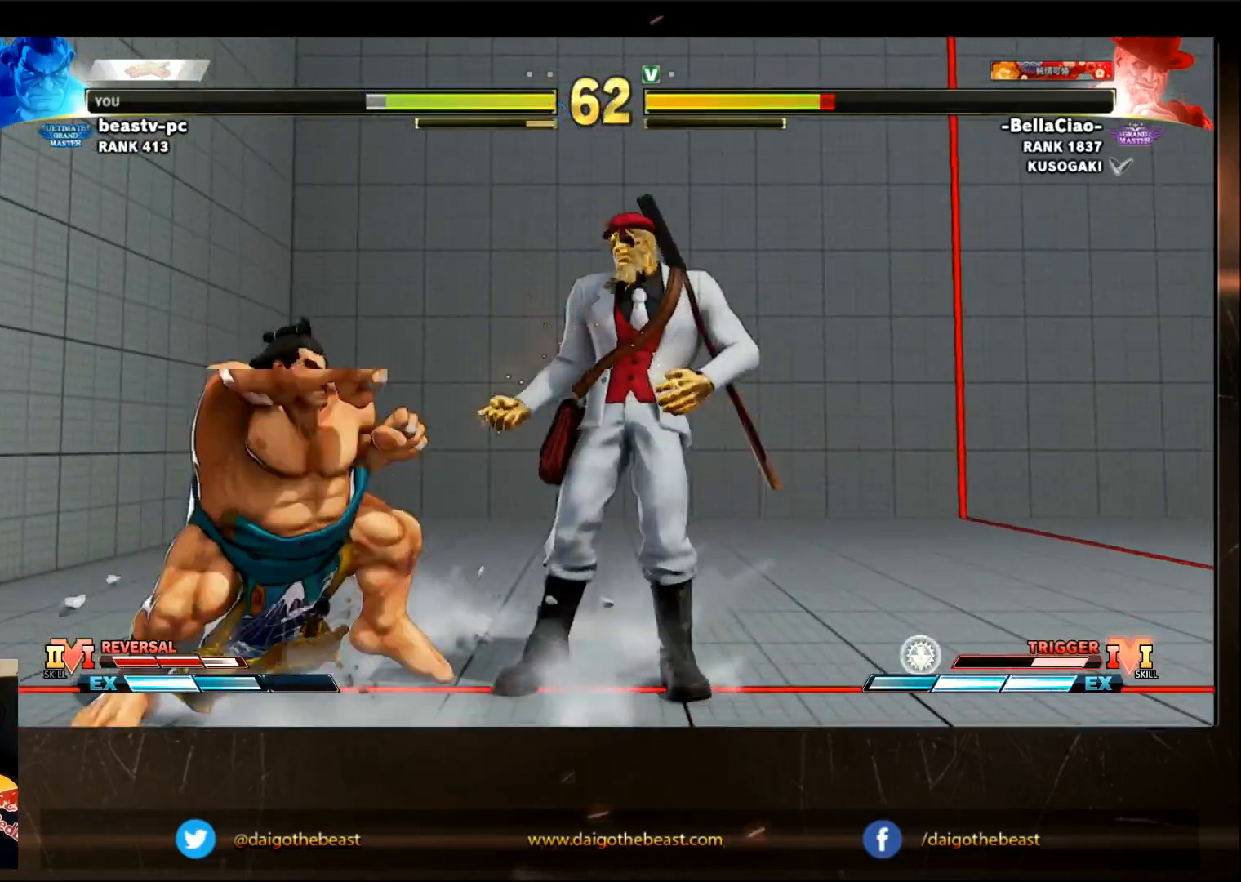
{"dt_ms": 500, "buttons": [], "left_stick": "down-left", "events": [[233, "SQUARE", "up"], [283, "SQUARE", "down"], [333, "SQUARE", "up"], [433, "SQUARE", "down"], [483, "SQUARE", "up"]]}
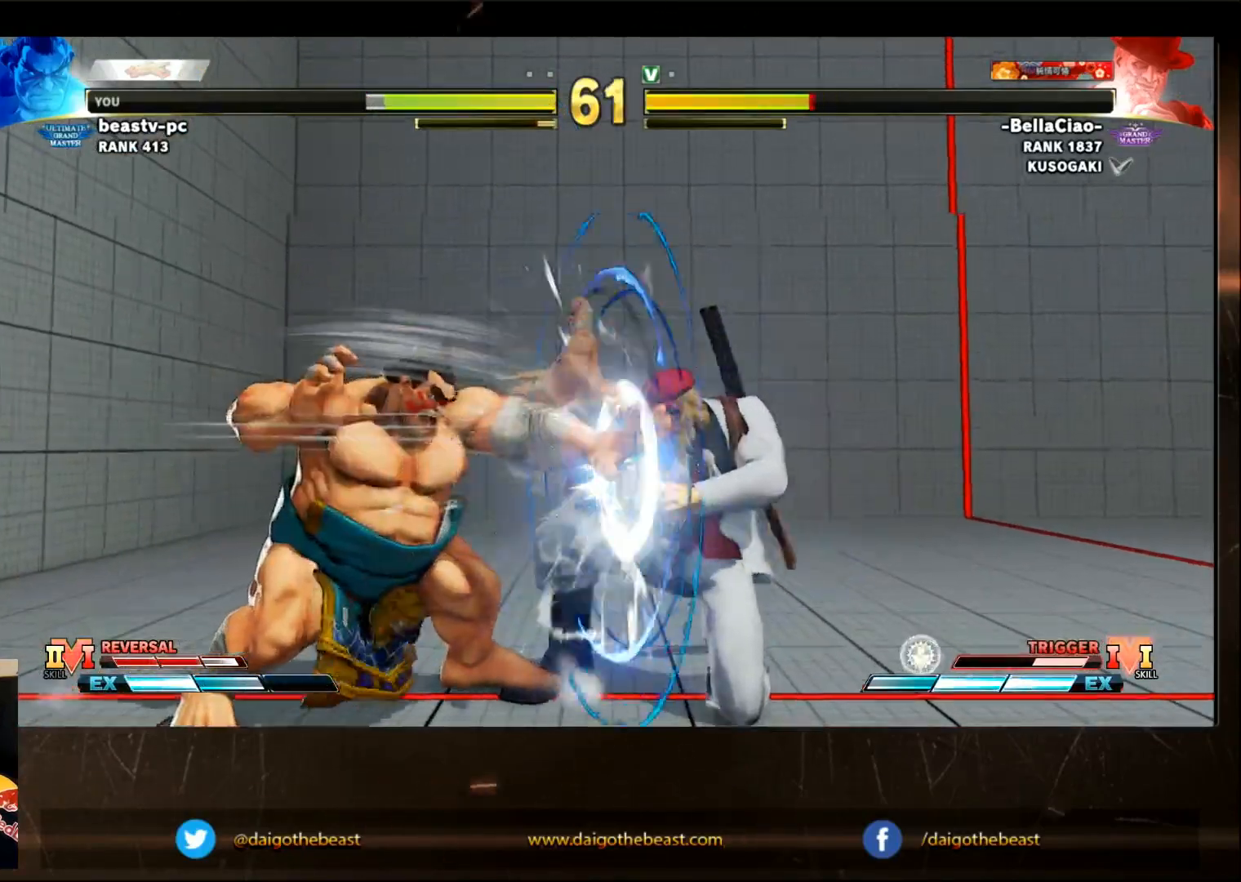
{"dt_ms": 500, "buttons": [], "left_stick": "down-left", "events": [[33, "SQUARE", "down"], [67, "SQUARE", "up"], [83, "SQUARE", "down"], [233, "SQUARE", "up"], [283, "SQUARE", "down"], [417, "SQUARE", "up"]]}
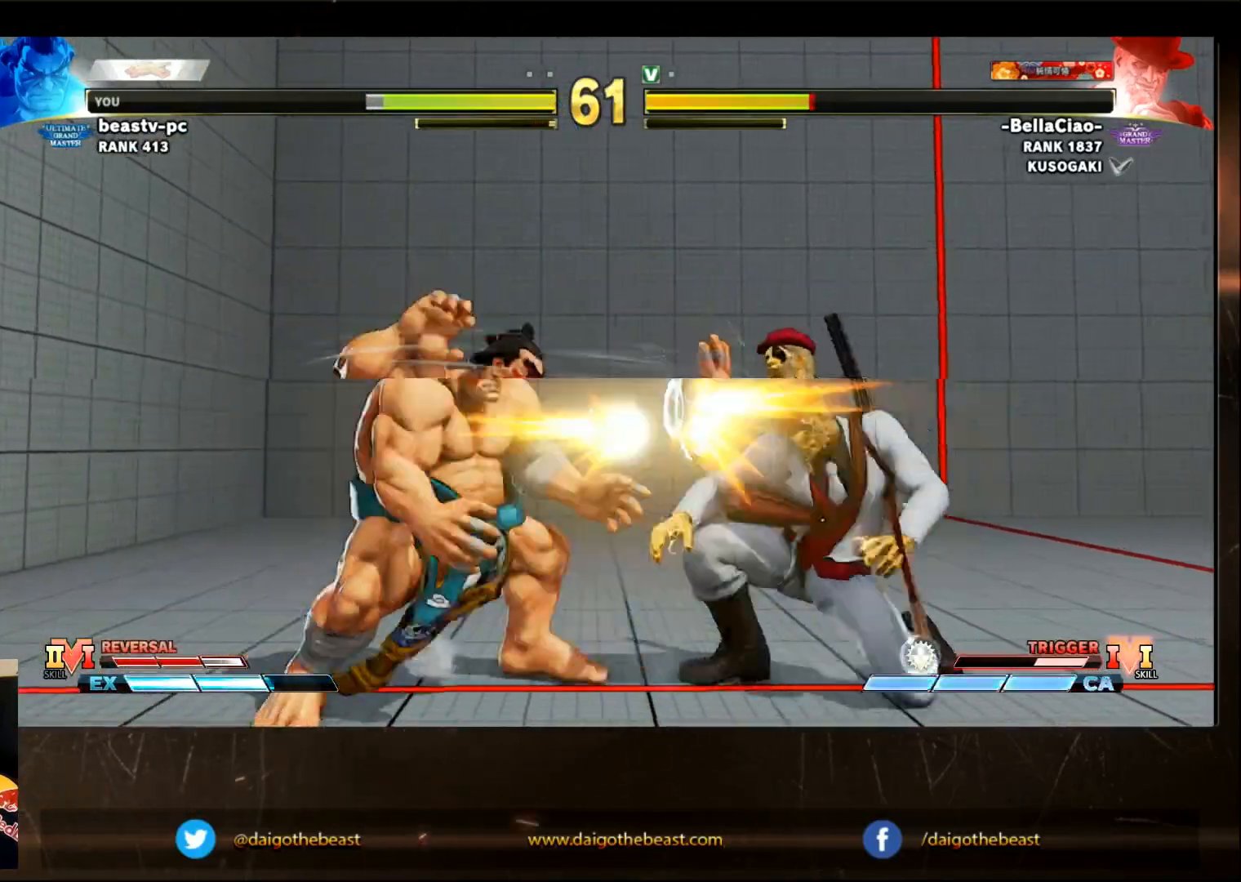
{"dt_ms": 500, "buttons": [], "left_stick": "down-left", "events": [[233, "SQUARE", "down"], [233, "left_stick", "right"], [350, "SQUARE", "up"], [350, "left_stick", "down-left"]]}
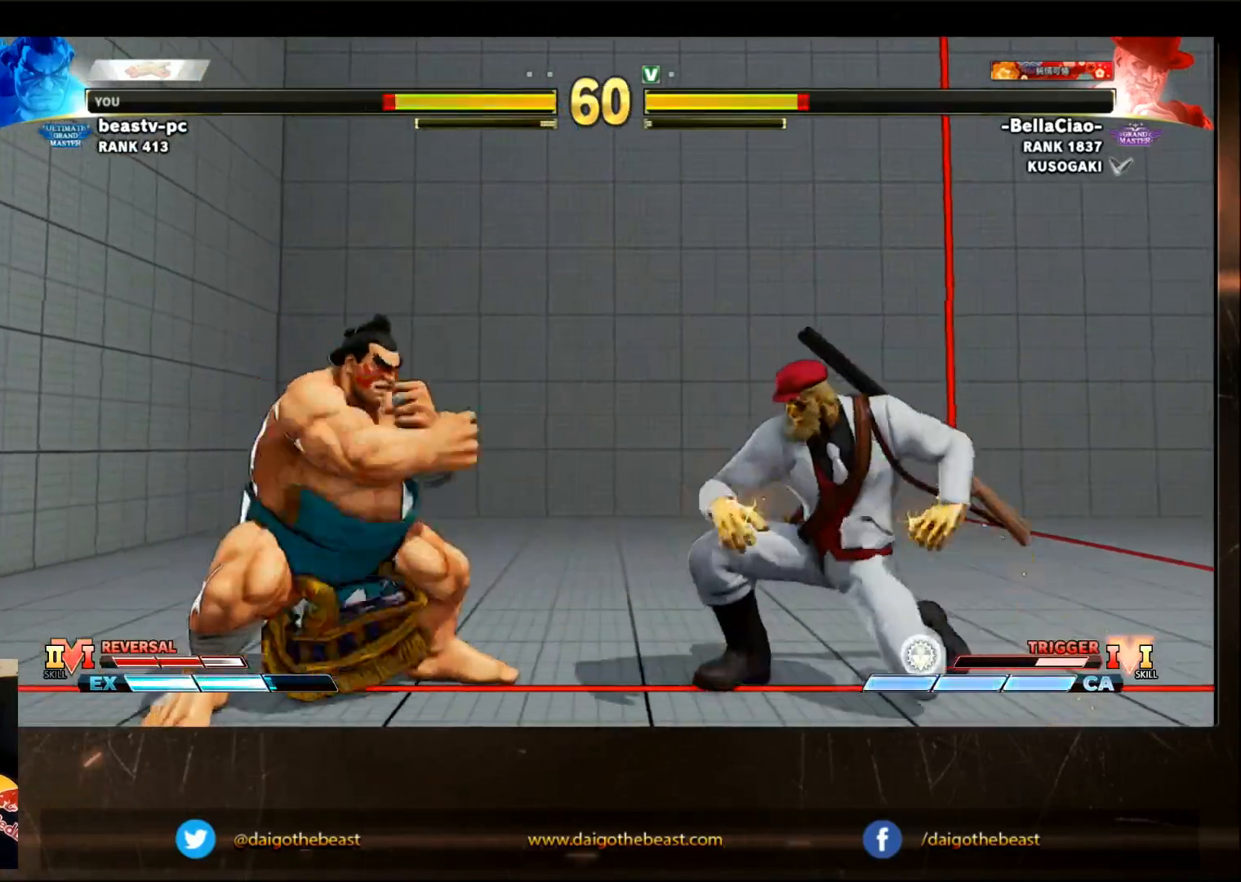
{"dt_ms": 500, "buttons": [], "left_stick": "down-left", "events": []}
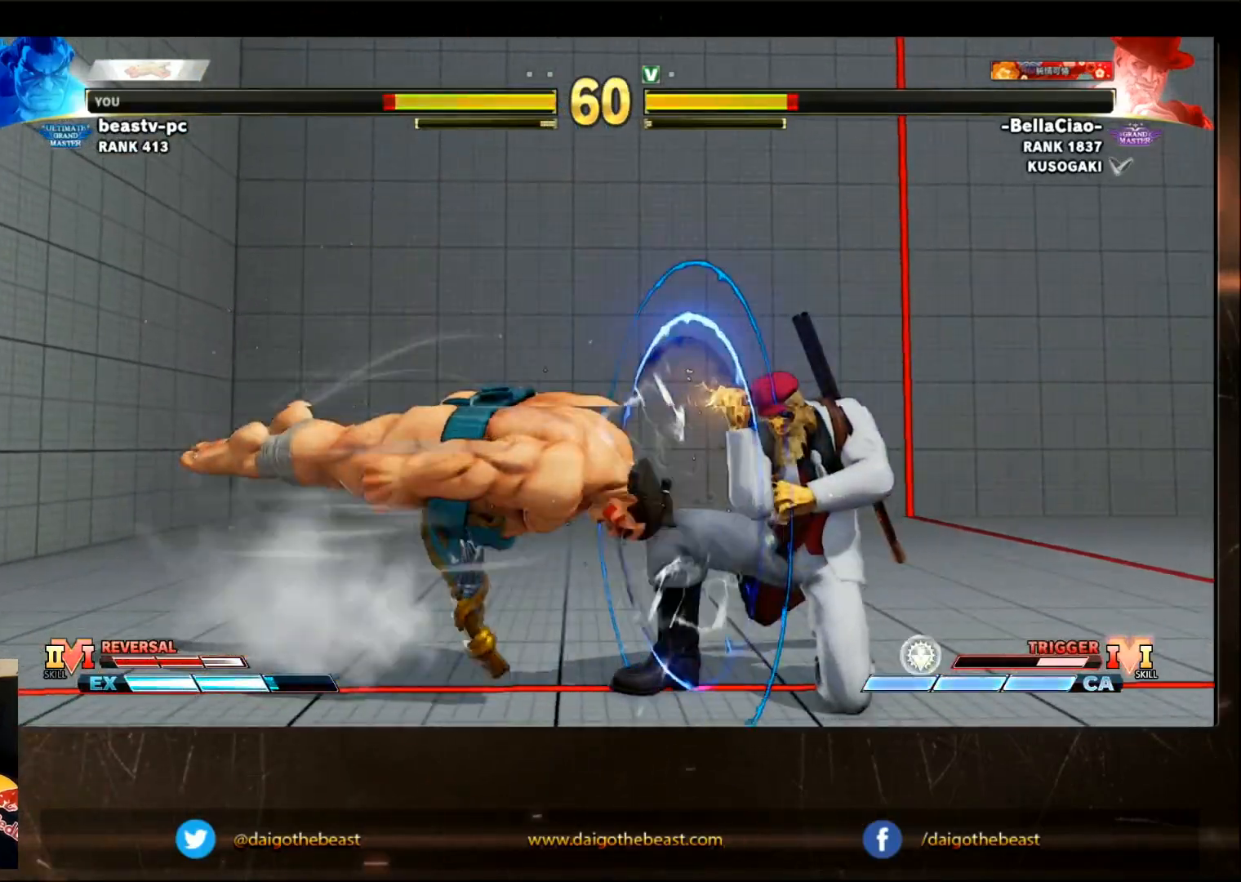
{"dt_ms": 500, "buttons": [], "left_stick": "down-left", "events": []}
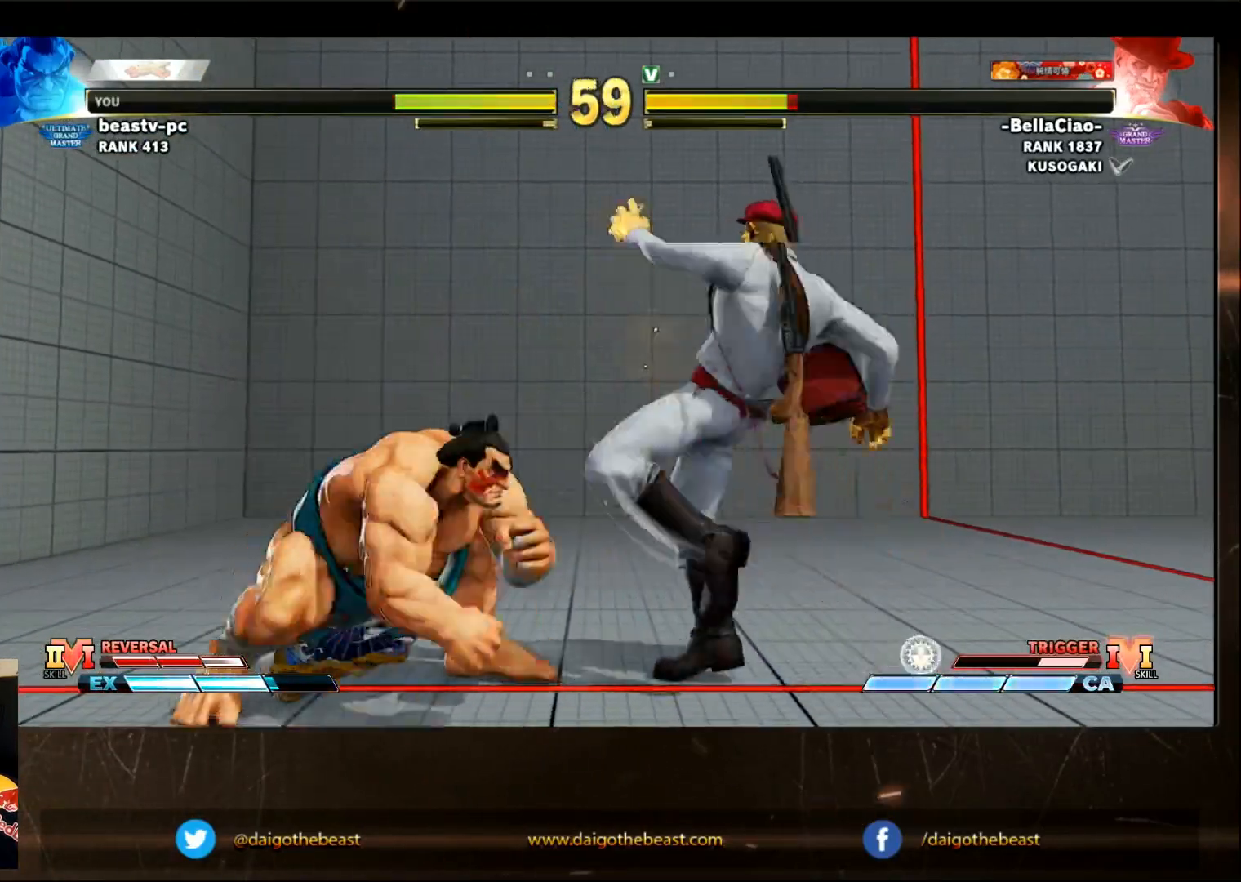
{"dt_ms": 500, "buttons": [], "left_stick": "left", "events": [[417, "left_stick", "left"]]}
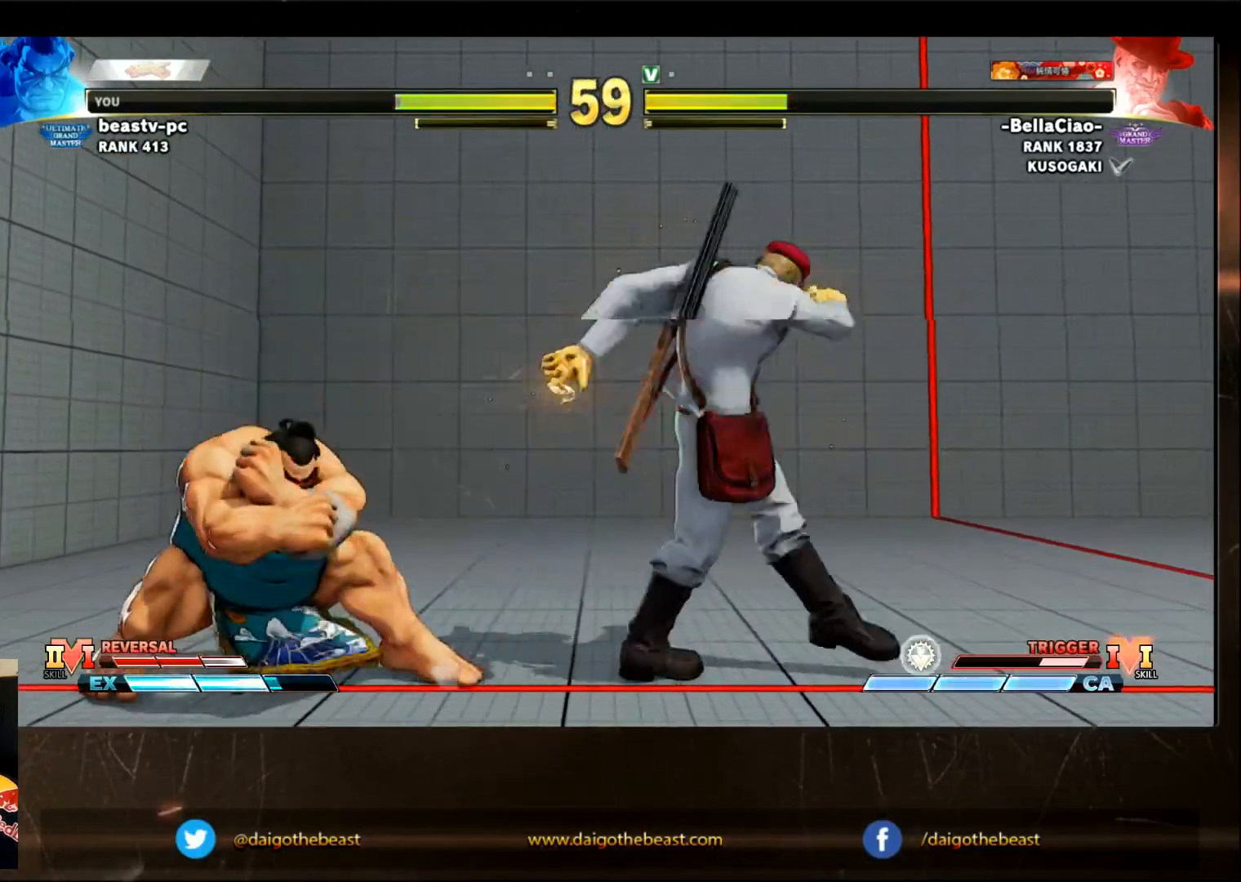
{"dt_ms": 500, "buttons": [], "left_stick": "left", "events": []}
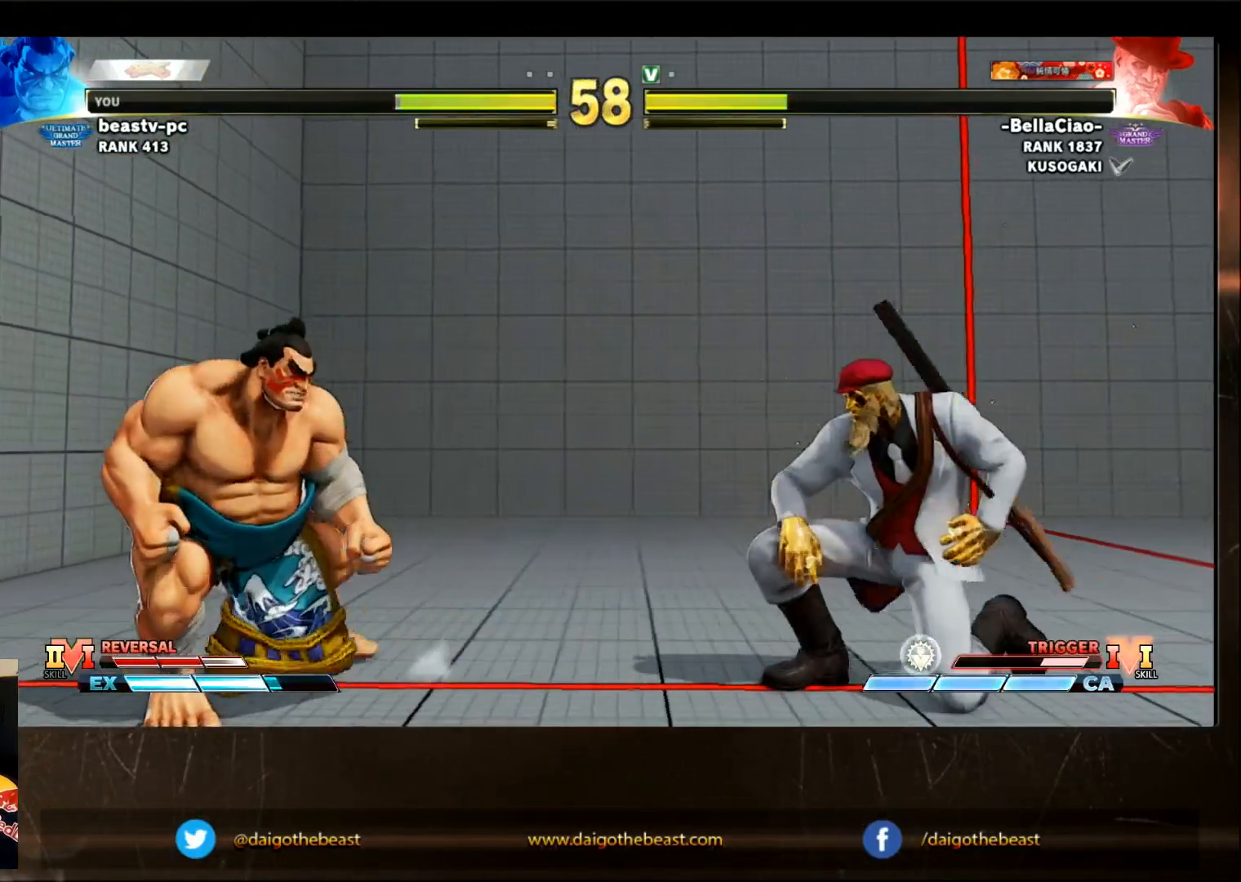
{"dt_ms": 500, "buttons": [], "left_stick": "down-left", "events": [[167, "left_stick", "down-left"]]}
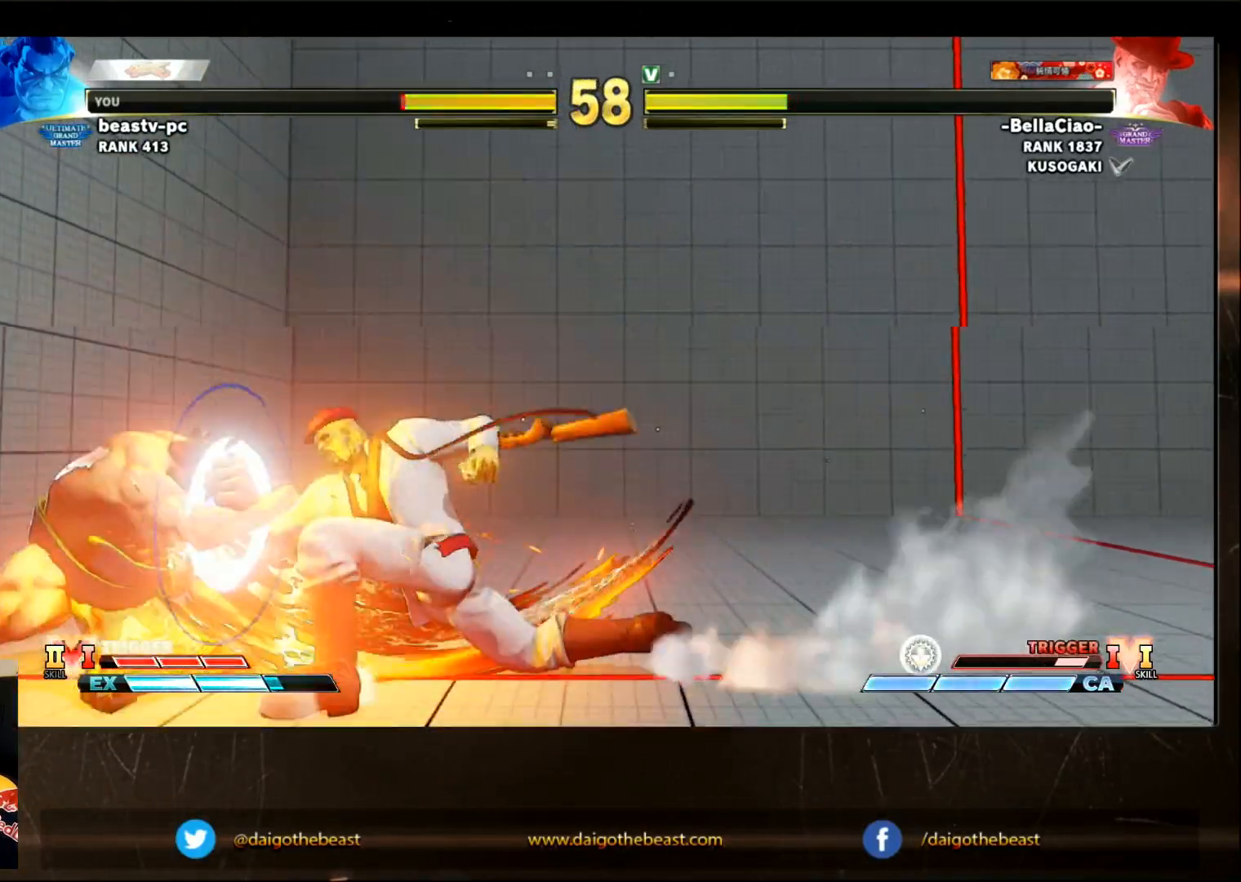
{"dt_ms": 500, "buttons": [], "left_stick": "down-left", "events": []}
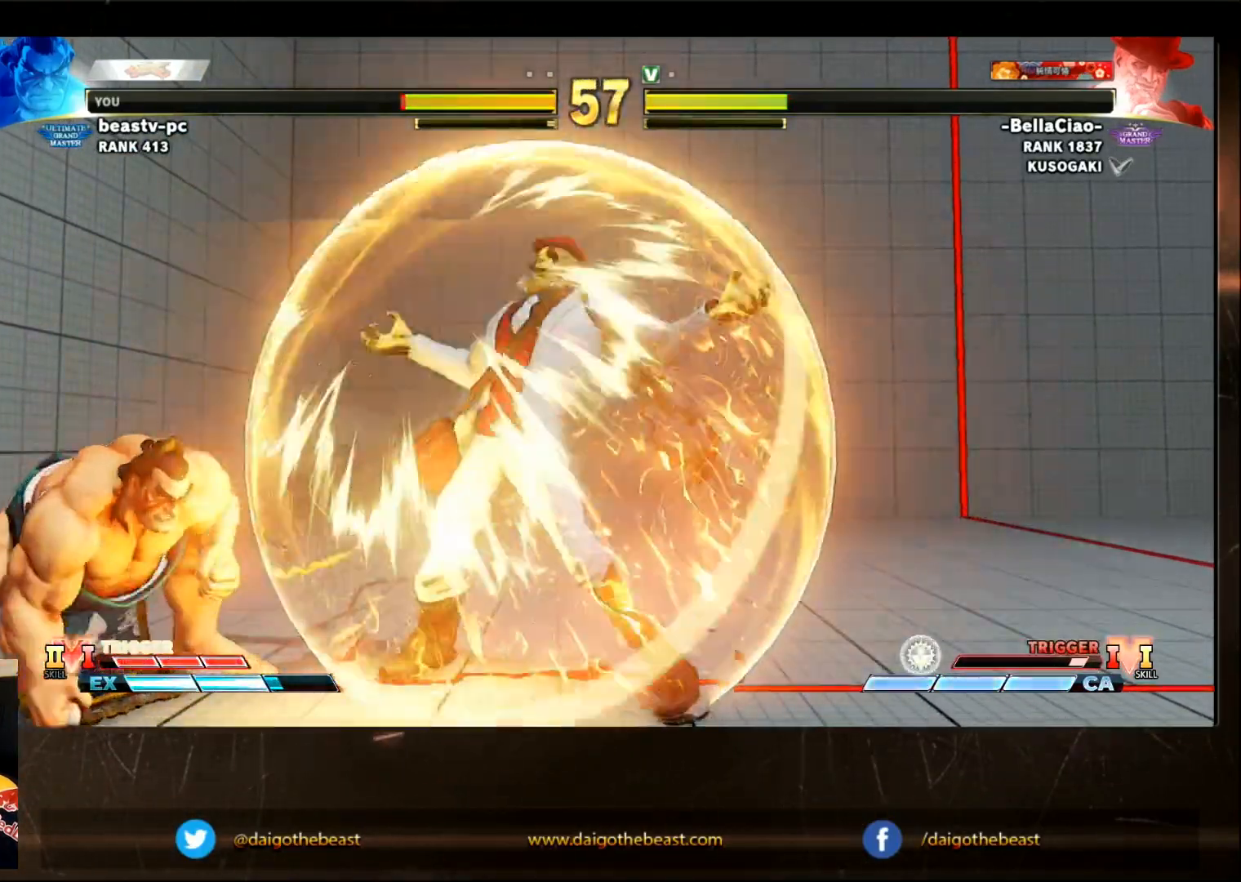
{"dt_ms": 500, "buttons": [], "left_stick": "left", "events": [[450, "left_stick", "left"]]}
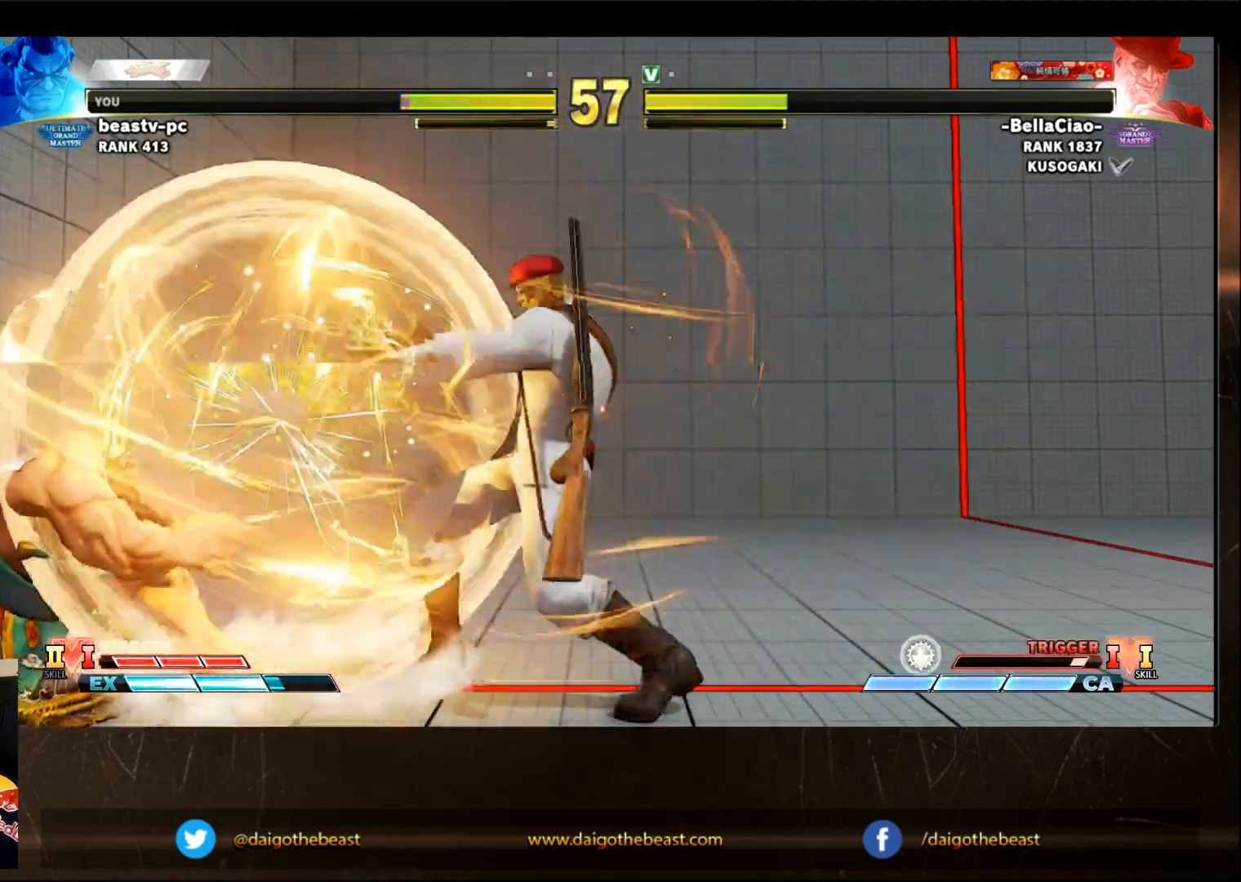
{"dt_ms": 500, "buttons": [], "left_stick": "down-left", "events": [[117, "left_stick", "down-left"]]}
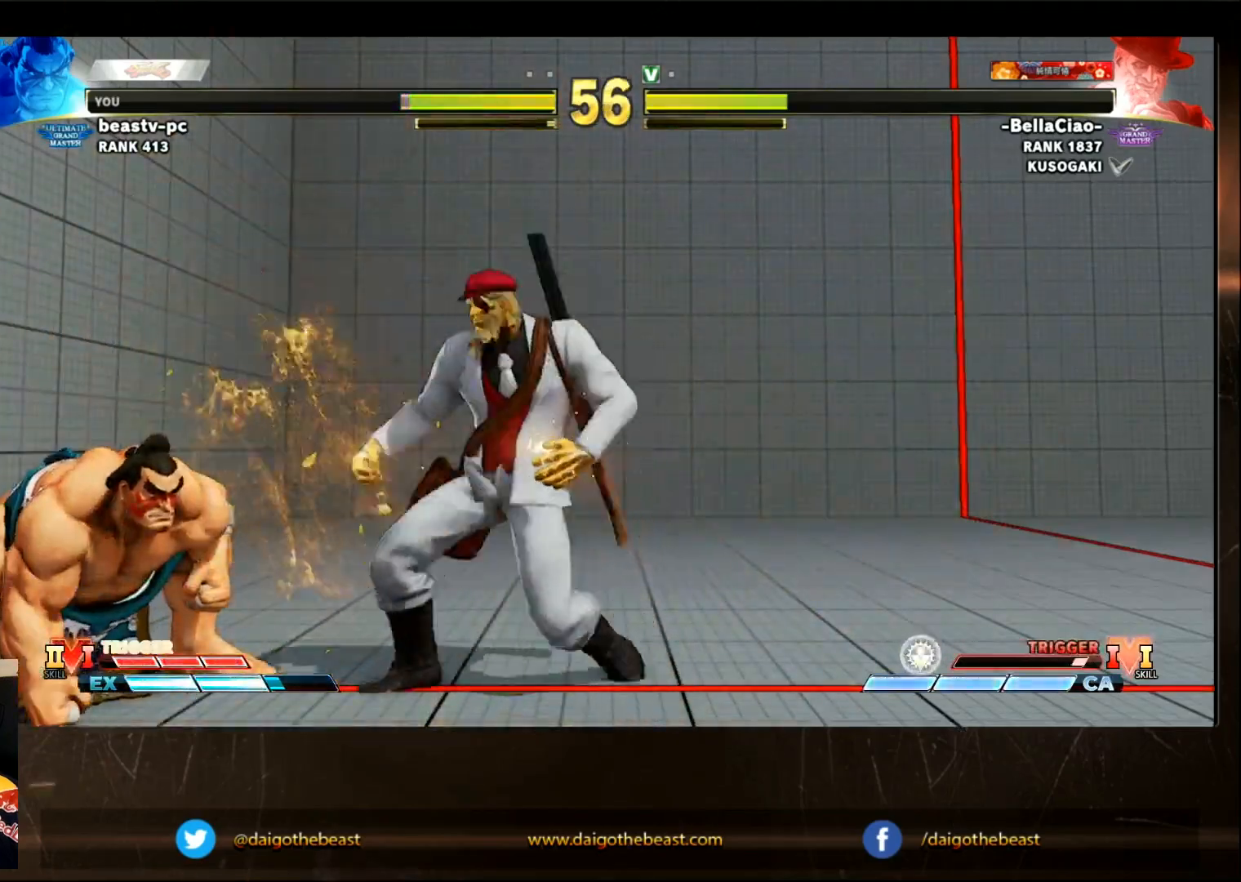
{"dt_ms": 500, "buttons": [], "left_stick": "down-left", "events": [[167, "SQUARE", "down"], [217, "SQUARE", "up"]]}
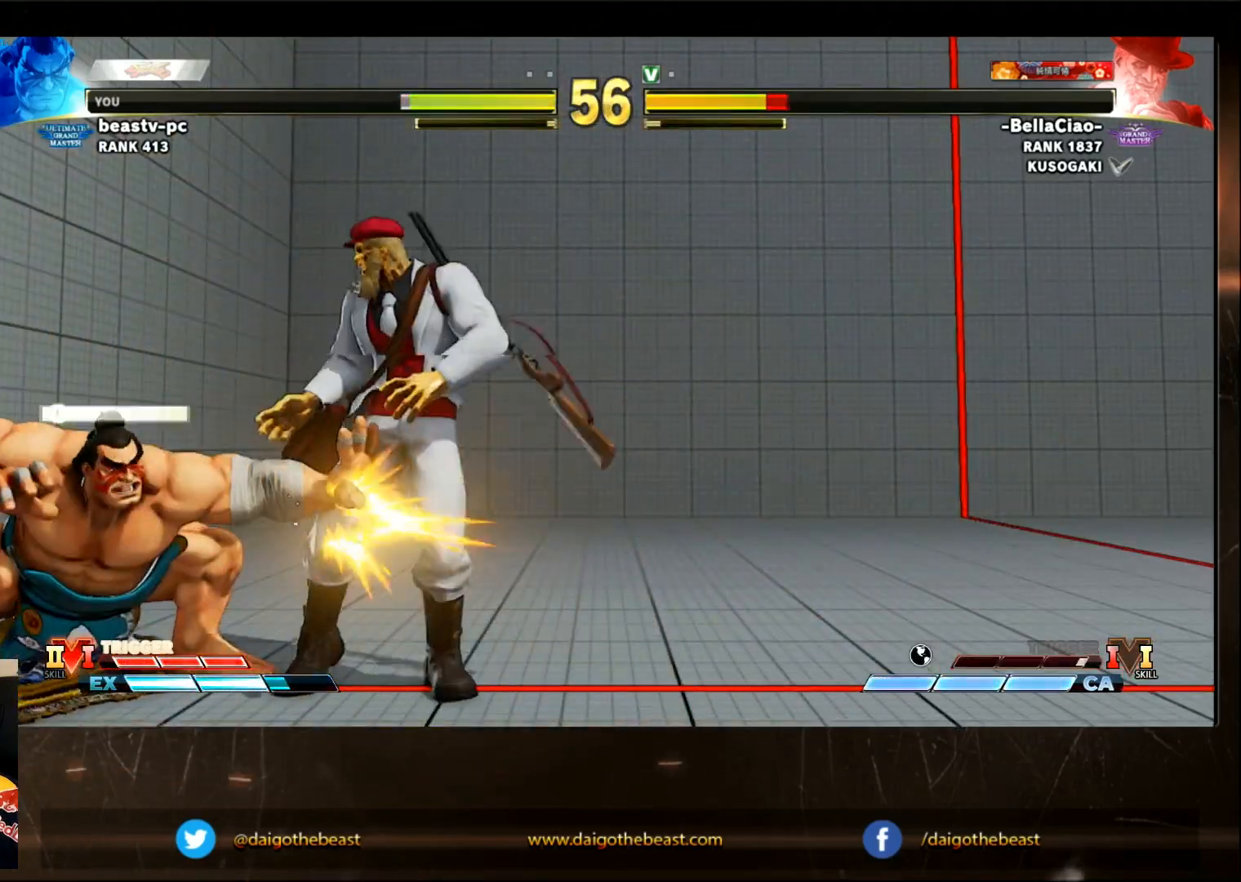
{"dt_ms": 500, "buttons": [], "left_stick": "right", "events": [[117, "left_stick", "left"], [483, "left_stick", "right"]]}
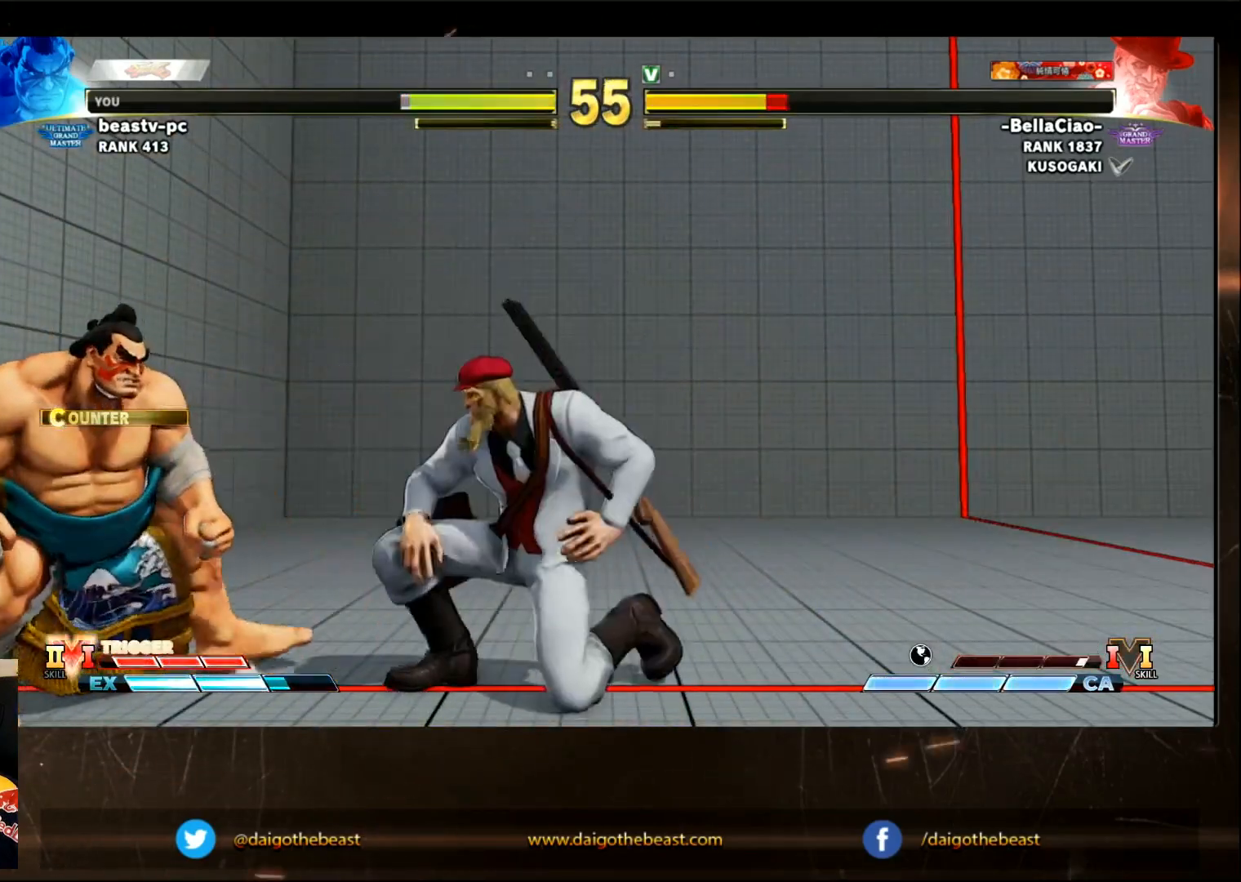
{"dt_ms": 500, "buttons": [], "left_stick": "down-left", "events": [[33, "R2", "down"], [183, "R2", "up"], [283, "R1", "down"], [333, "R1", "up"], [383, "left_stick", "down-left"]]}
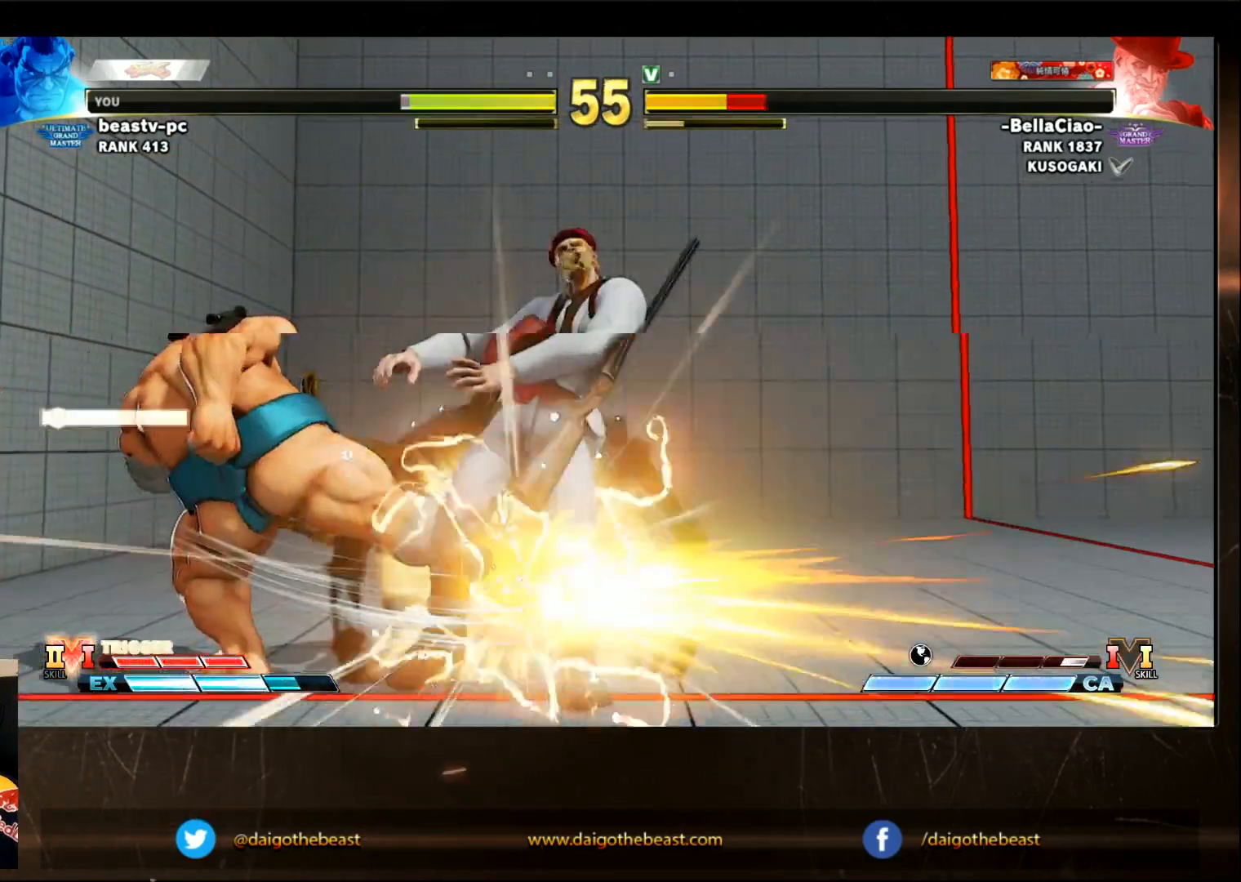
{"dt_ms": 500, "buttons": [], "left_stick": "down-left", "events": [[400, "R1", "down"], [433, "SQUARE", "down"], [433, "TRIANGLE", "down"], [500, "R1", "up"], [500, "SQUARE", "up"], [500, "TRIANGLE", "up"]]}
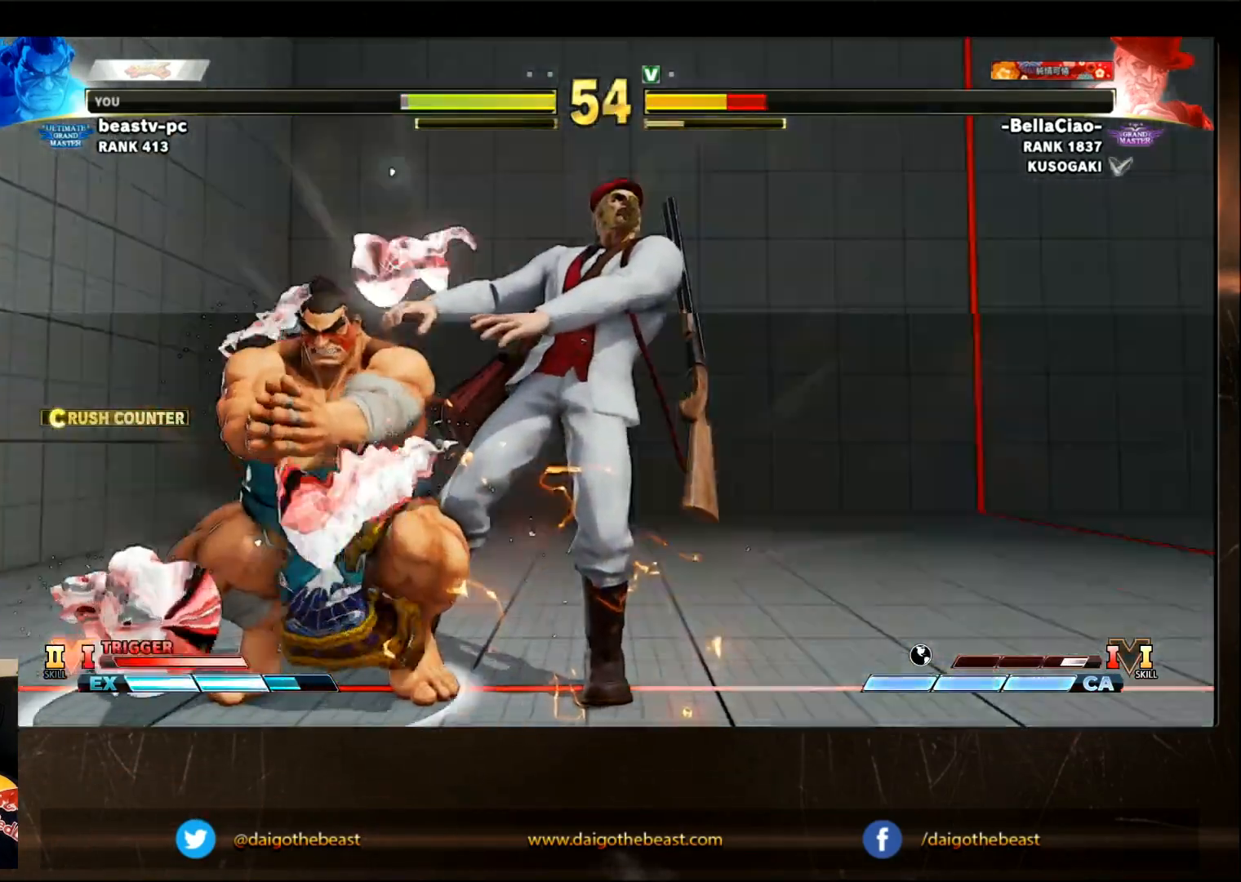
{"dt_ms": 500, "buttons": [], "left_stick": "right"}
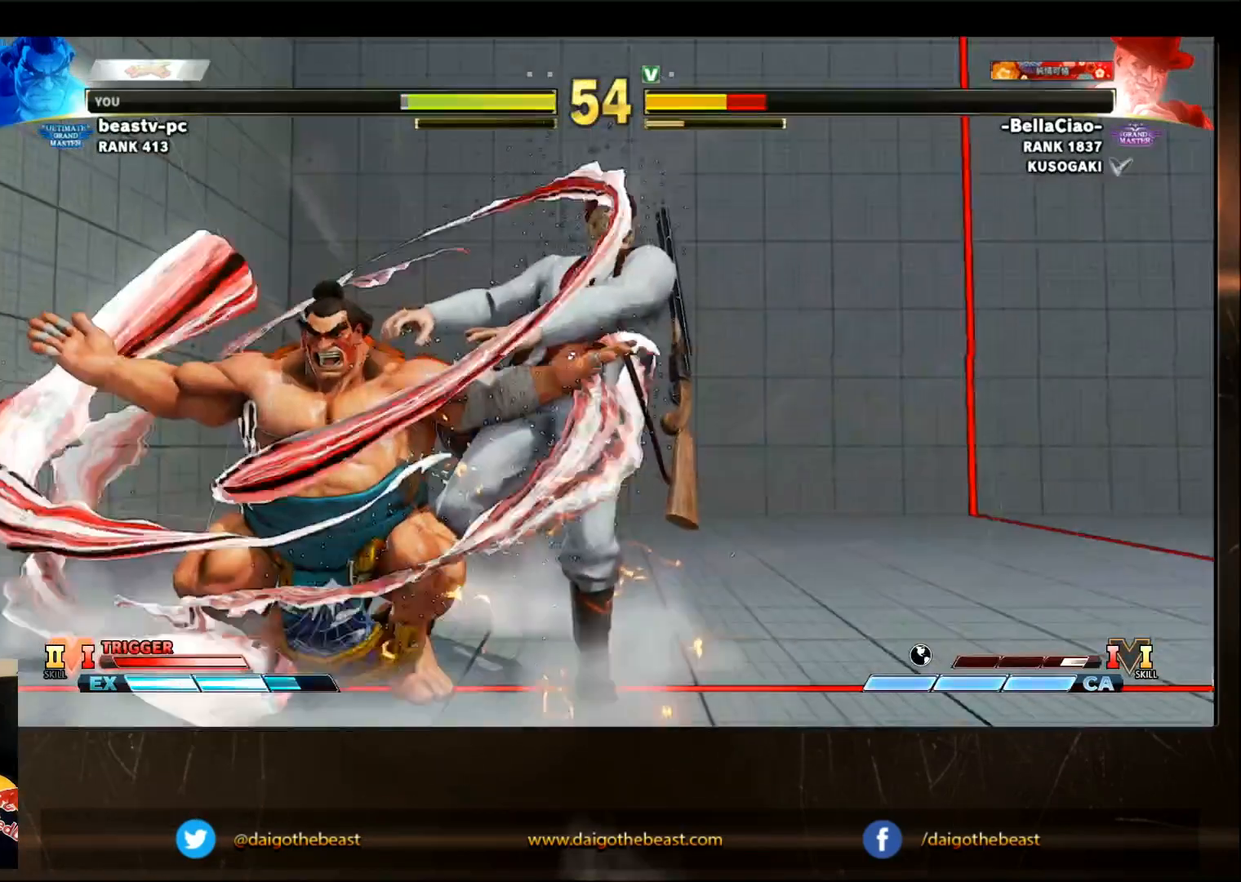
{"dt_ms": 500, "buttons": [], "left_stick": "right", "events": [[250, "R1", "down"], [350, "R1", "up"], [417, "R1", "down"], [500, "R1", "up"]]}
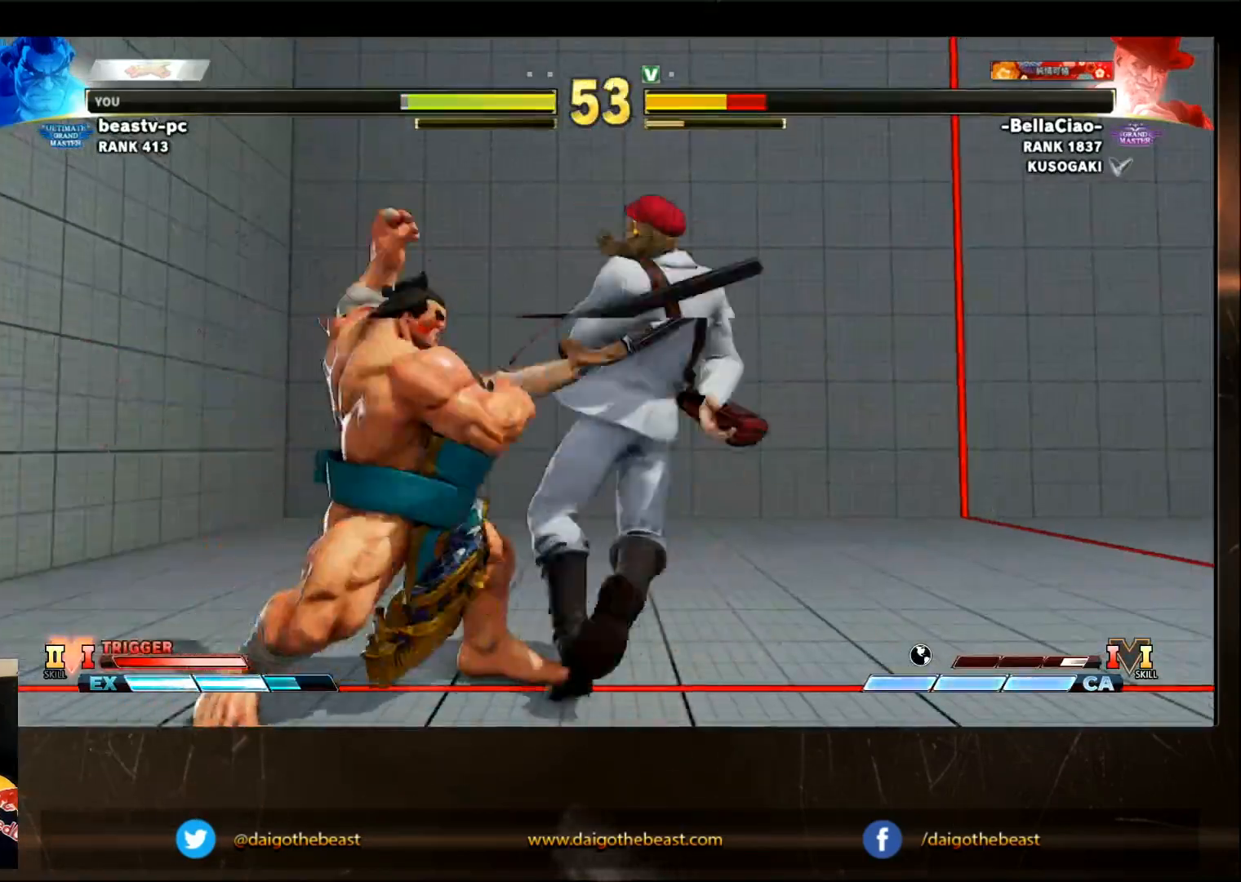
{"dt_ms": 500, "buttons": [], "left_stick": "right", "events": [[67, "R1", "down"], [117, "R1", "up"], [167, "R1", "down"], [267, "R1", "up"], [317, "R1", "down"], [367, "R1", "up"], [450, "R1", "down"], [500, "R1", "up"]]}